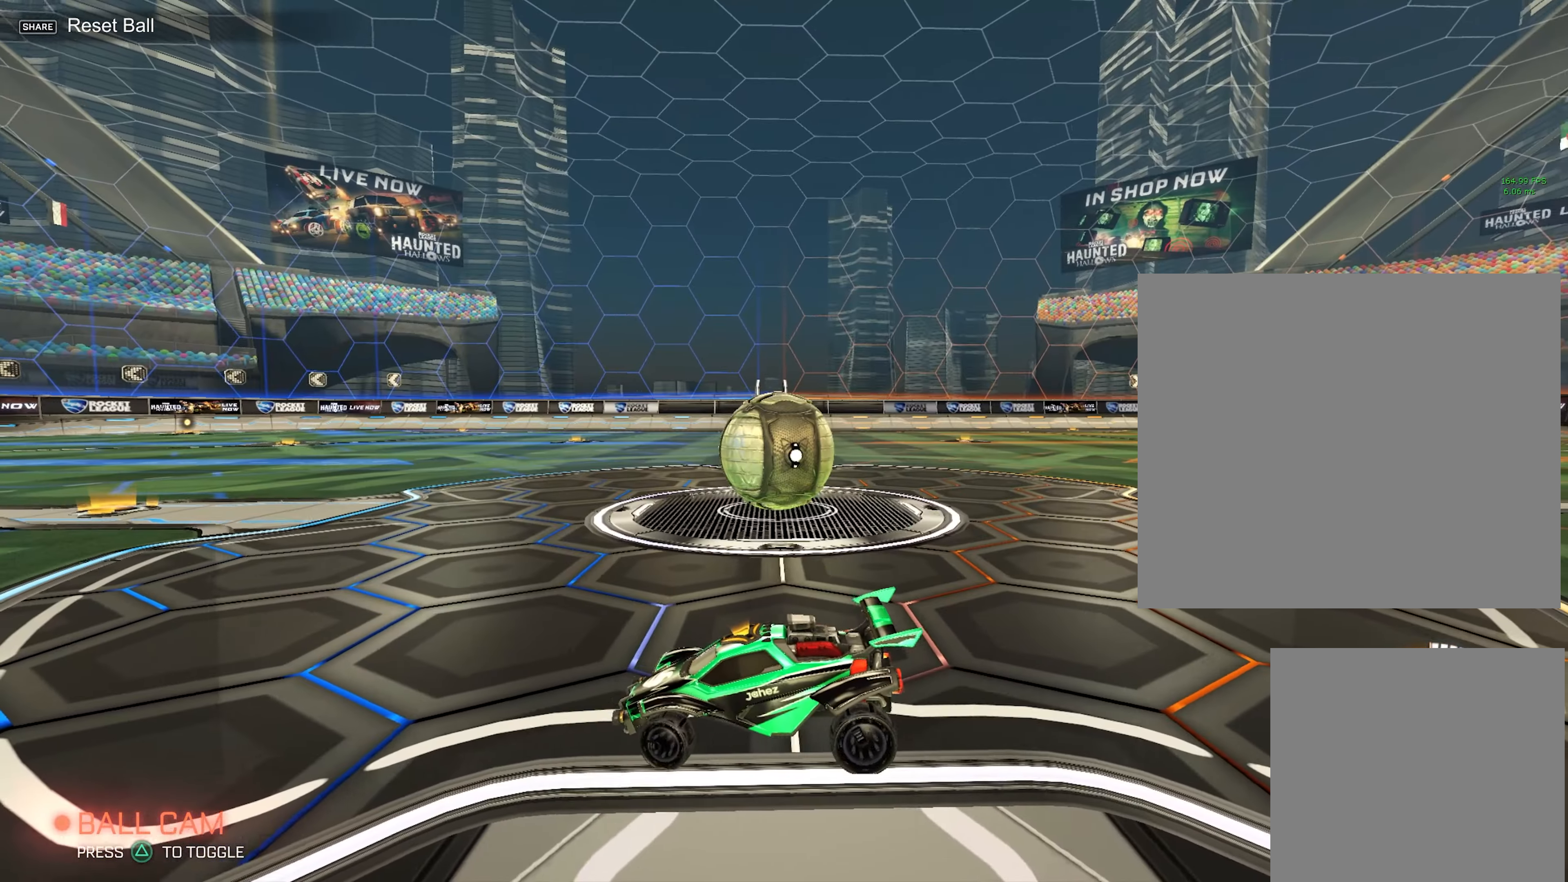
Gameplay with a controller (PlayStation layout); each line is a JSON object with the inputs held at the frame after it. "events" lists button and stick changes between this image and that frame as [ms after this image, input, new state], when the widget could be followed in between. Not read: right_stick.
{"buttons": [], "left_stick": "center", "events": [[334, "L2", "down"], [334, "left_stick", "right"], [417, "left_stick", "center"], [467, "L2", "up"]]}
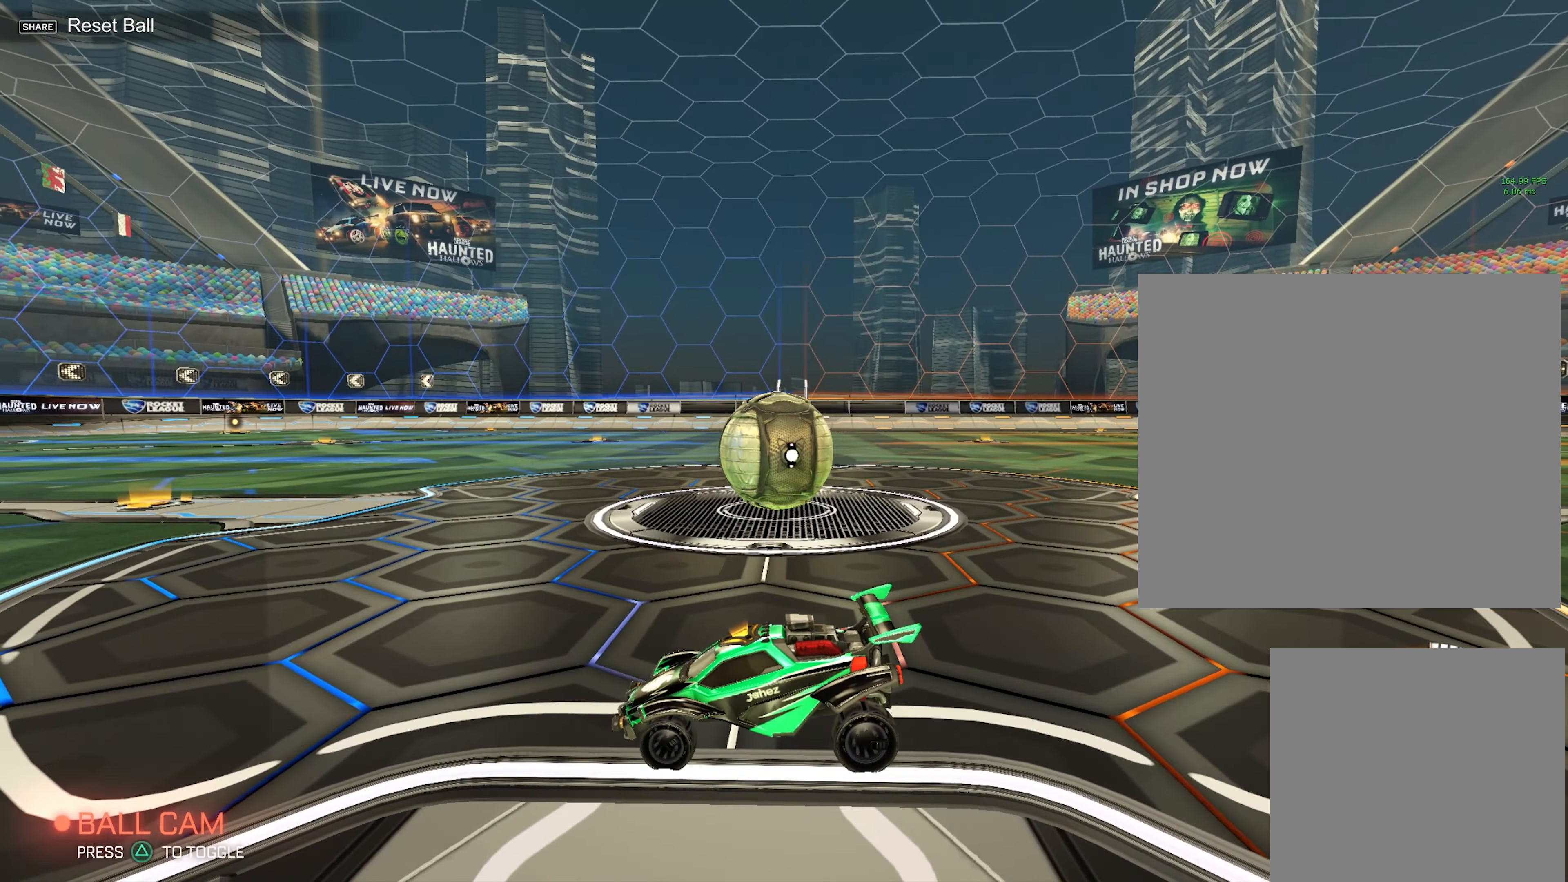
{"buttons": [], "left_stick": "center", "events": []}
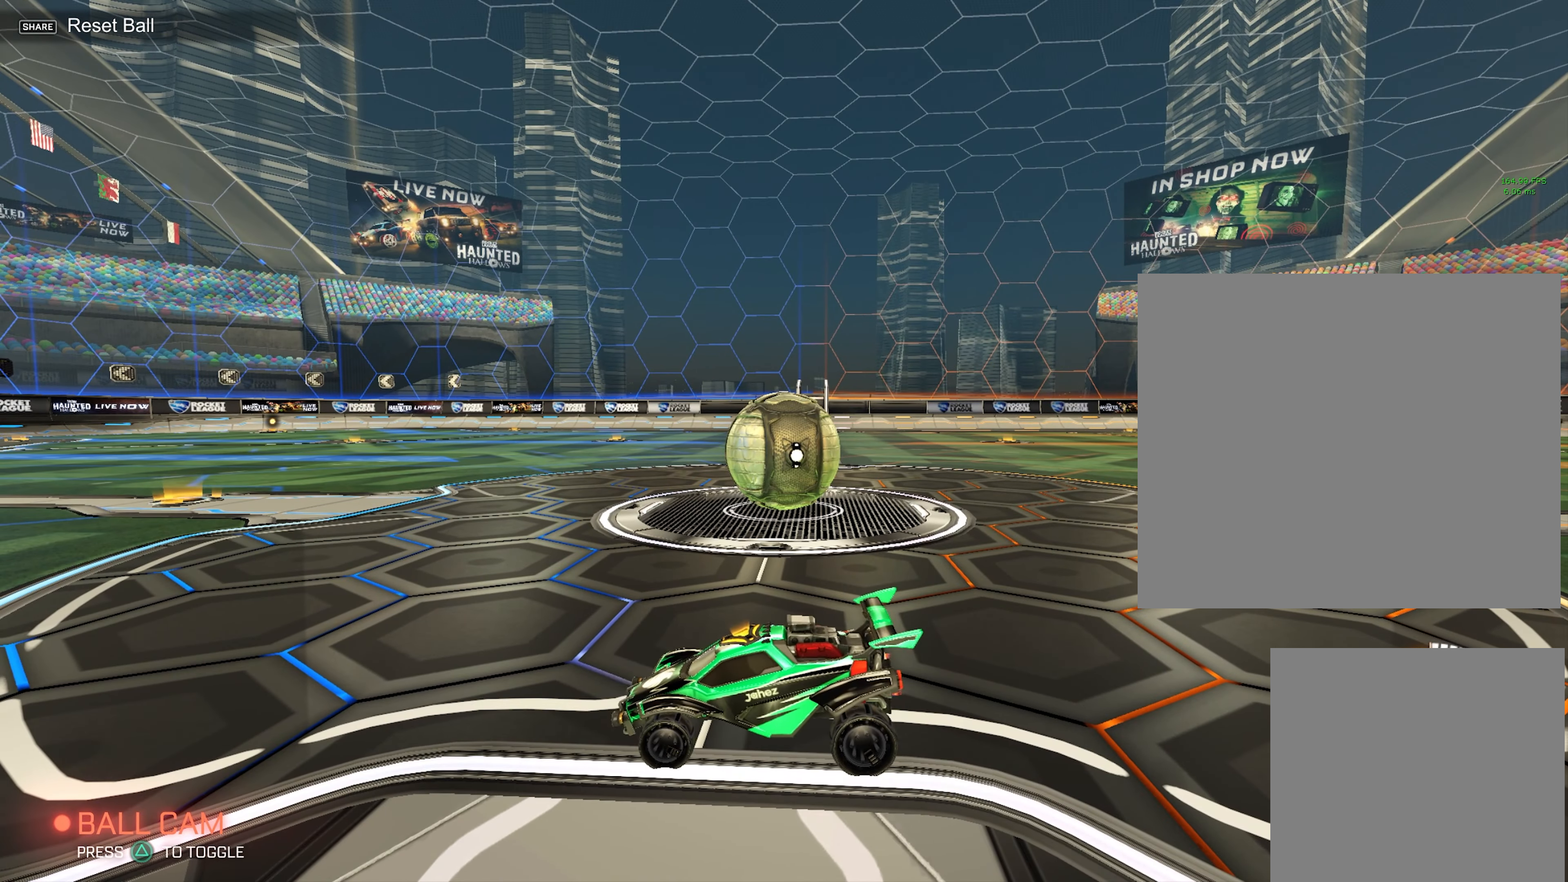
{"buttons": [], "left_stick": "down", "events": [[400, "left_stick", "down"]]}
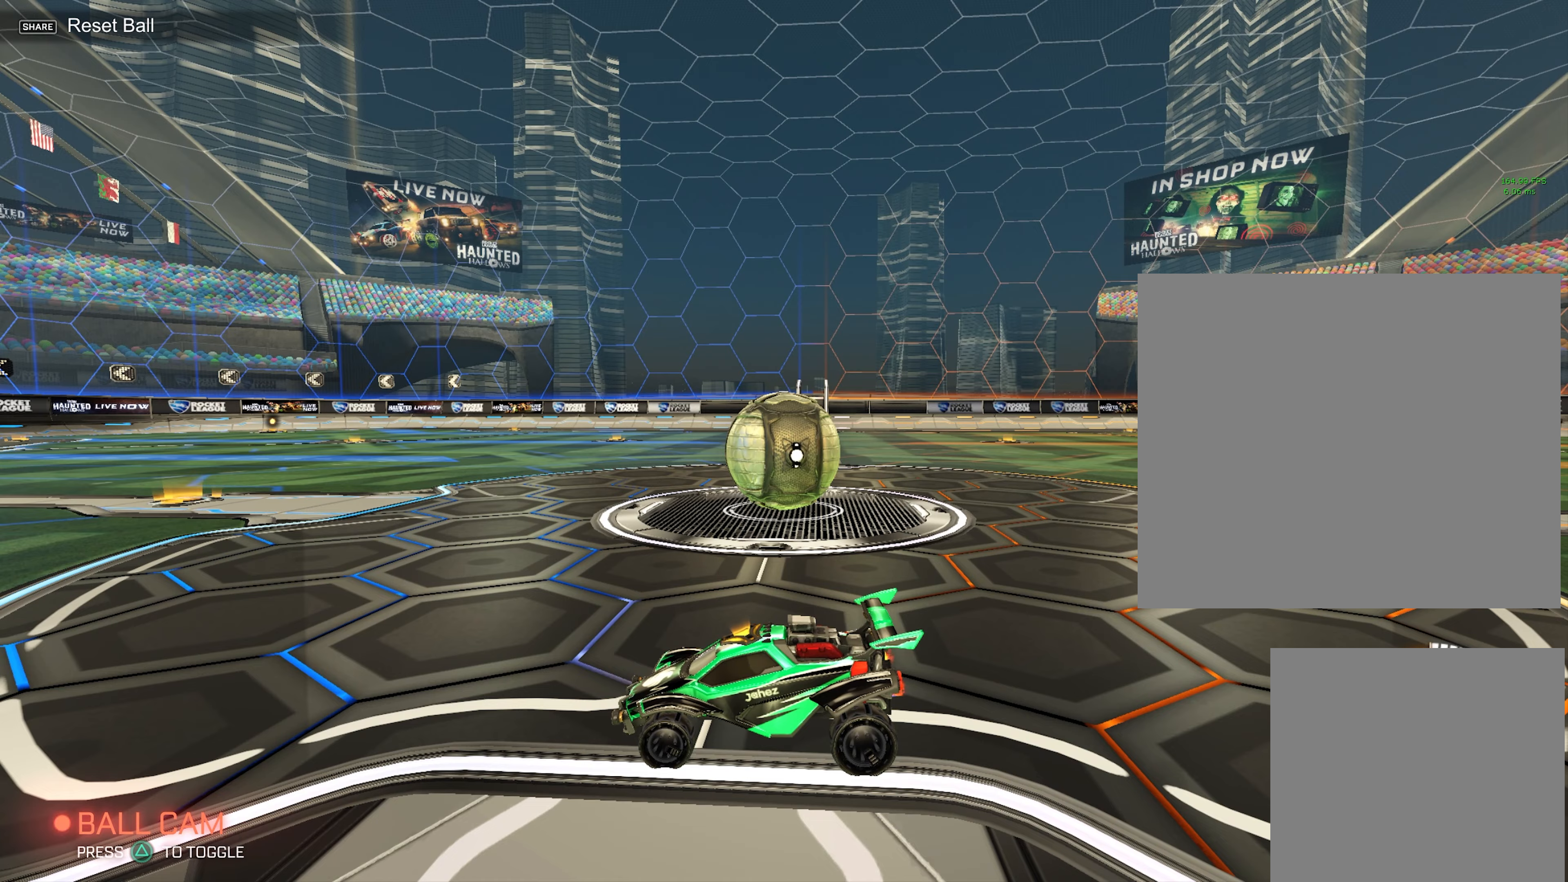
{"buttons": [], "left_stick": "down", "events": []}
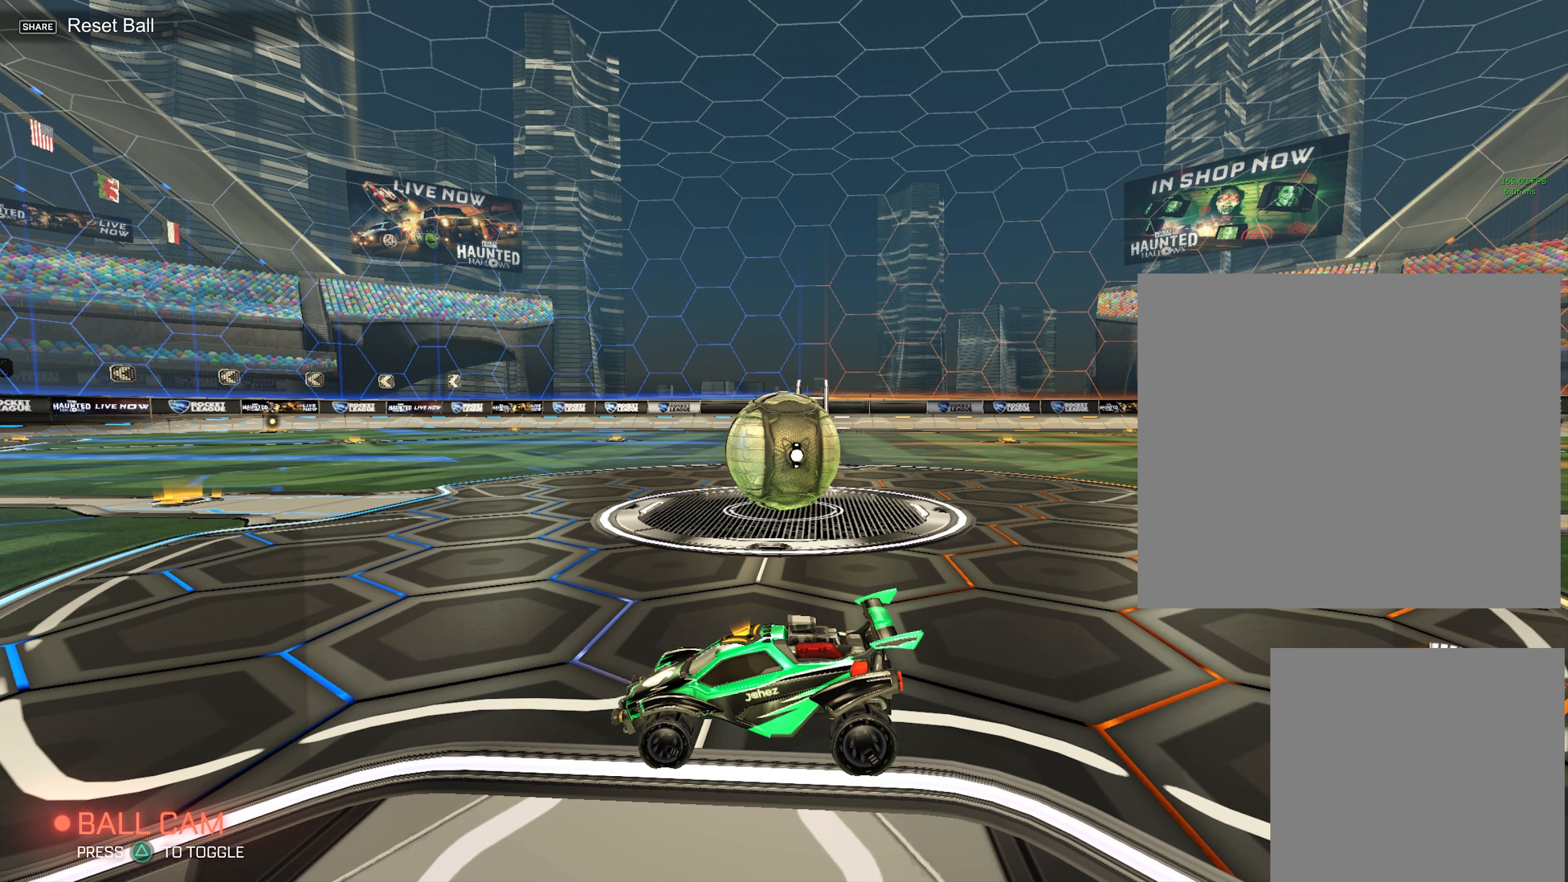
{"buttons": [], "left_stick": "down", "events": []}
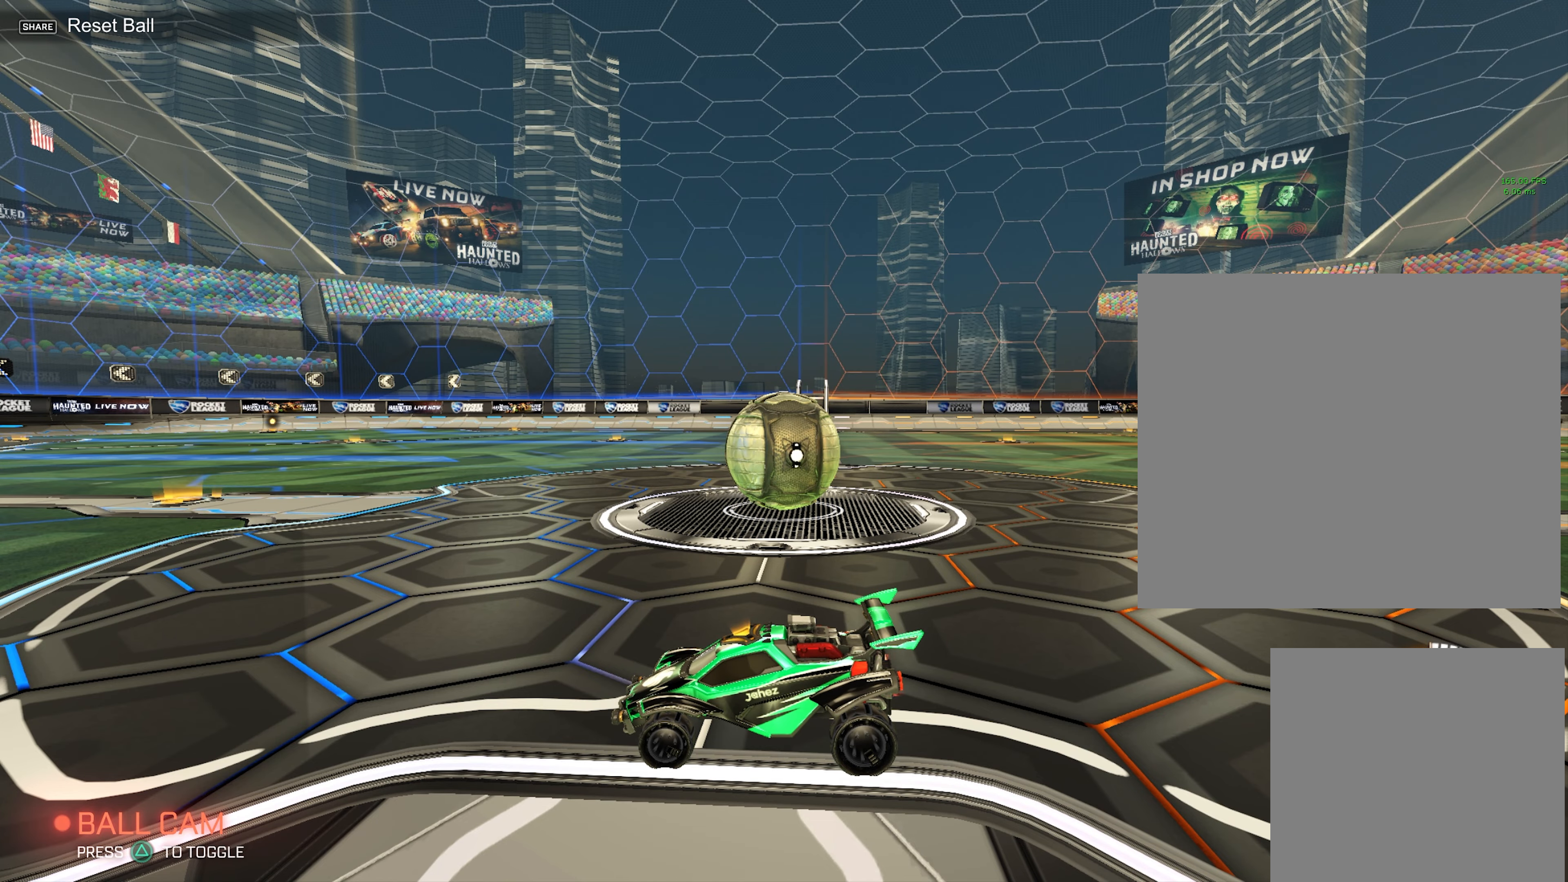
{"buttons": ["CROSS"], "left_stick": "down", "events": [[433, "CROSS", "down"]]}
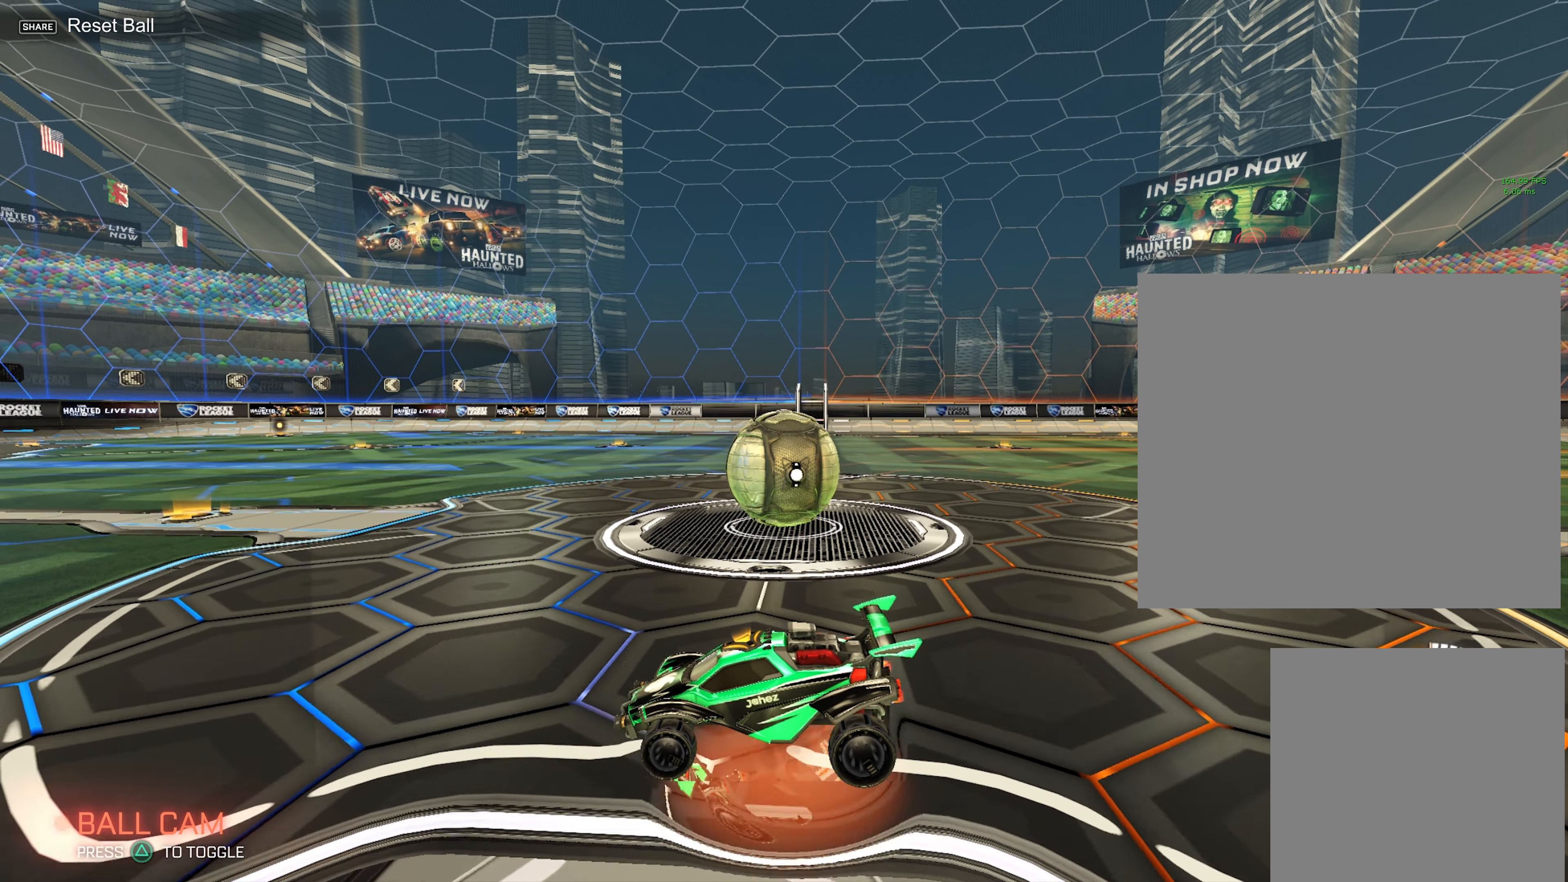
{"buttons": [], "left_stick": "up", "events": [[16, "CROSS", "up"], [116, "CROSS", "down"], [266, "left_stick", "up"], [283, "CROSS", "up"]]}
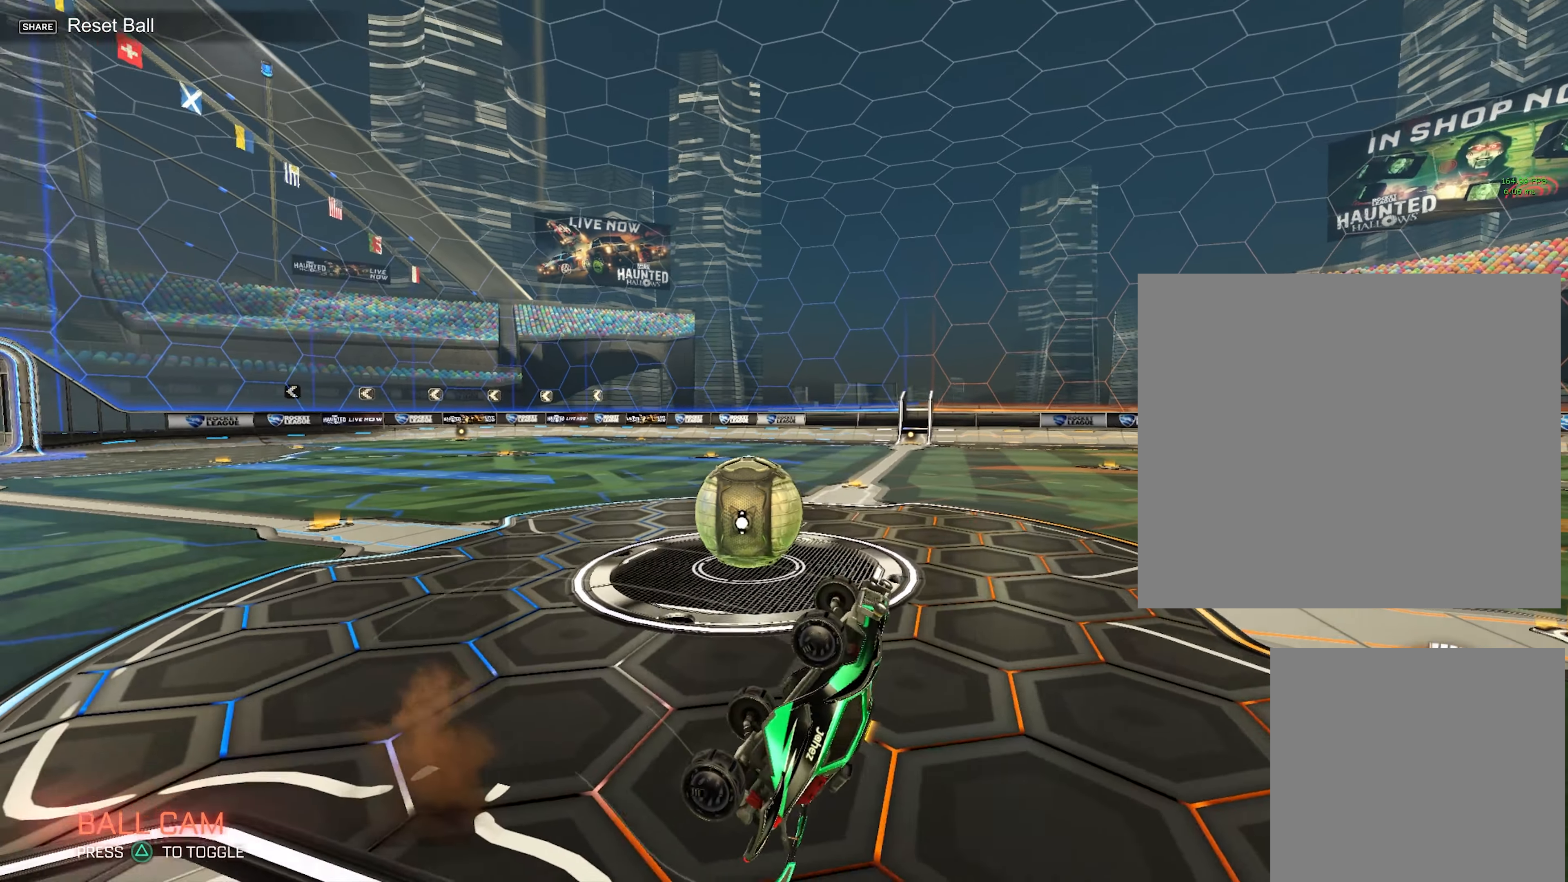
{"buttons": [], "left_stick": "up", "events": []}
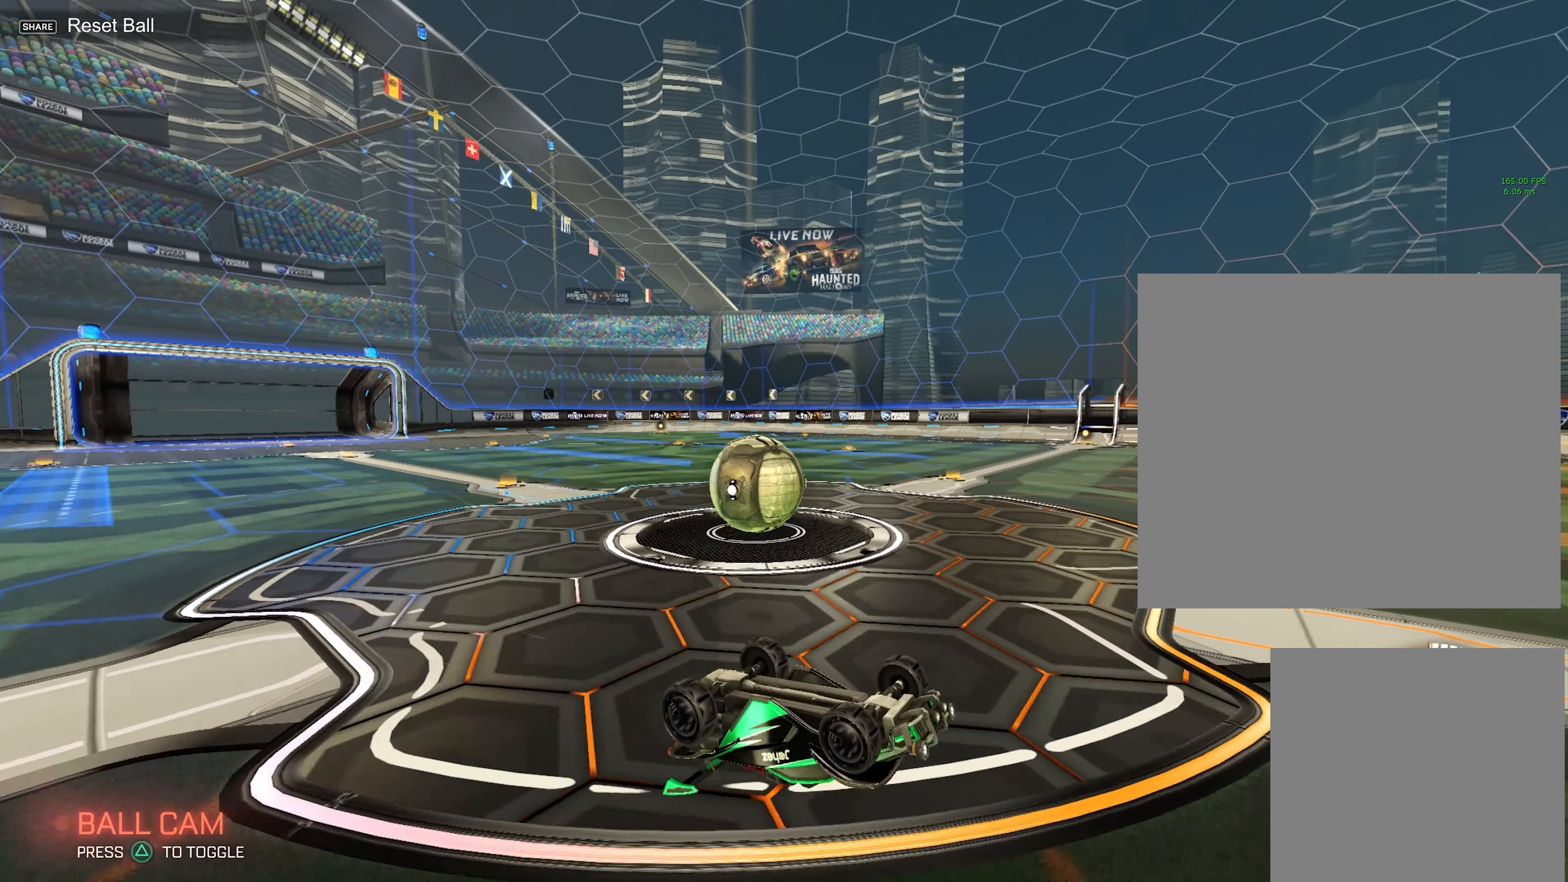
{"buttons": [], "left_stick": "up", "events": []}
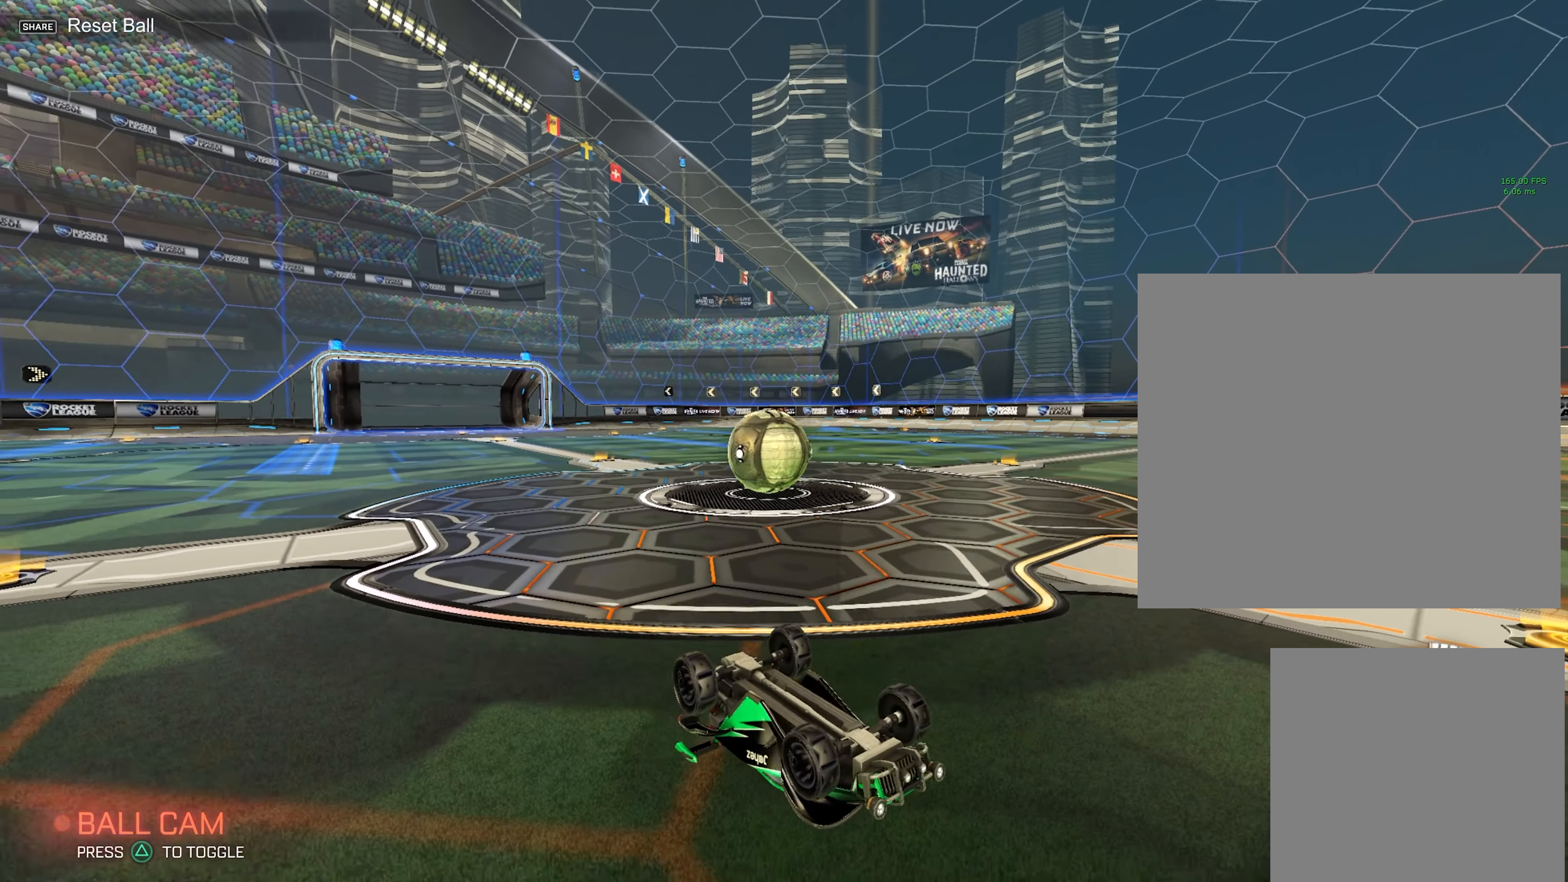
{"buttons": [], "left_stick": "up", "events": []}
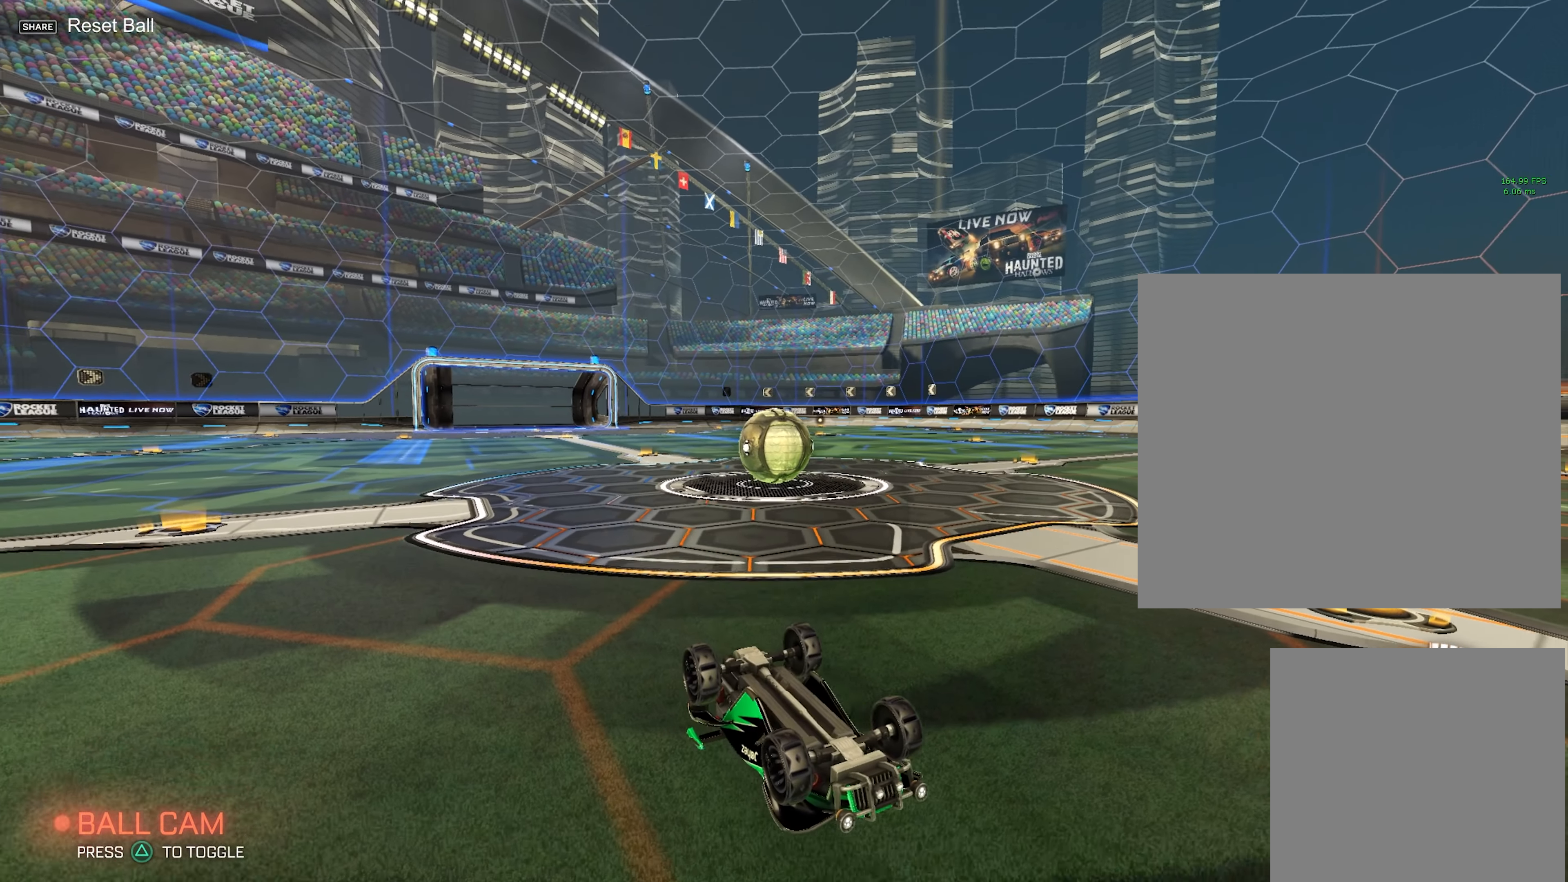
{"buttons": [], "left_stick": "up", "events": []}
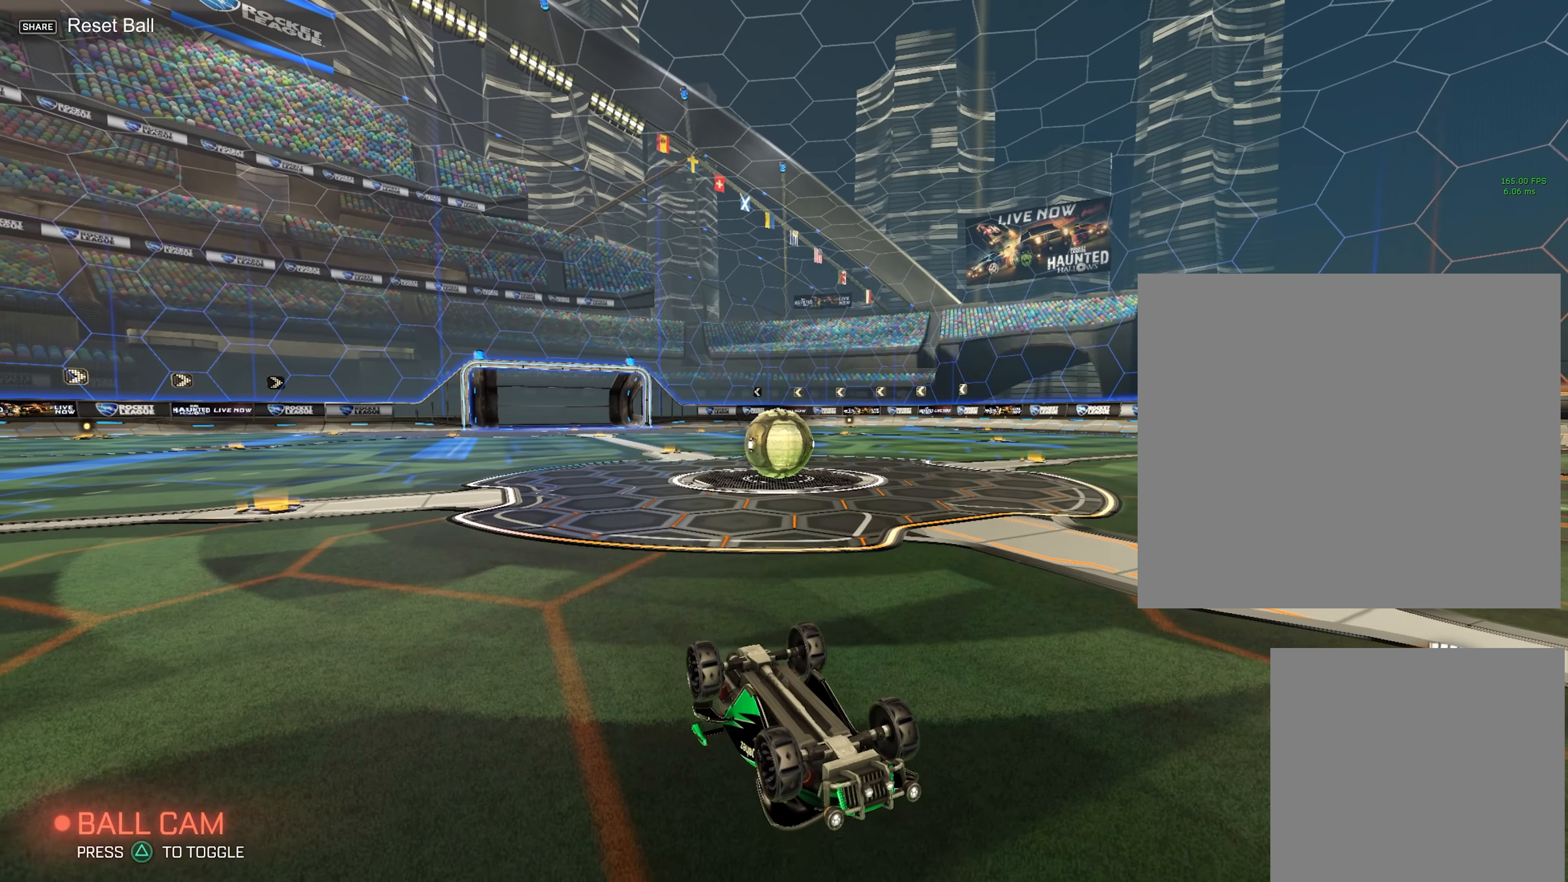
{"buttons": [], "left_stick": "center", "events": [[33, "CROSS", "down"], [150, "CROSS", "up"], [283, "left_stick", "center"]]}
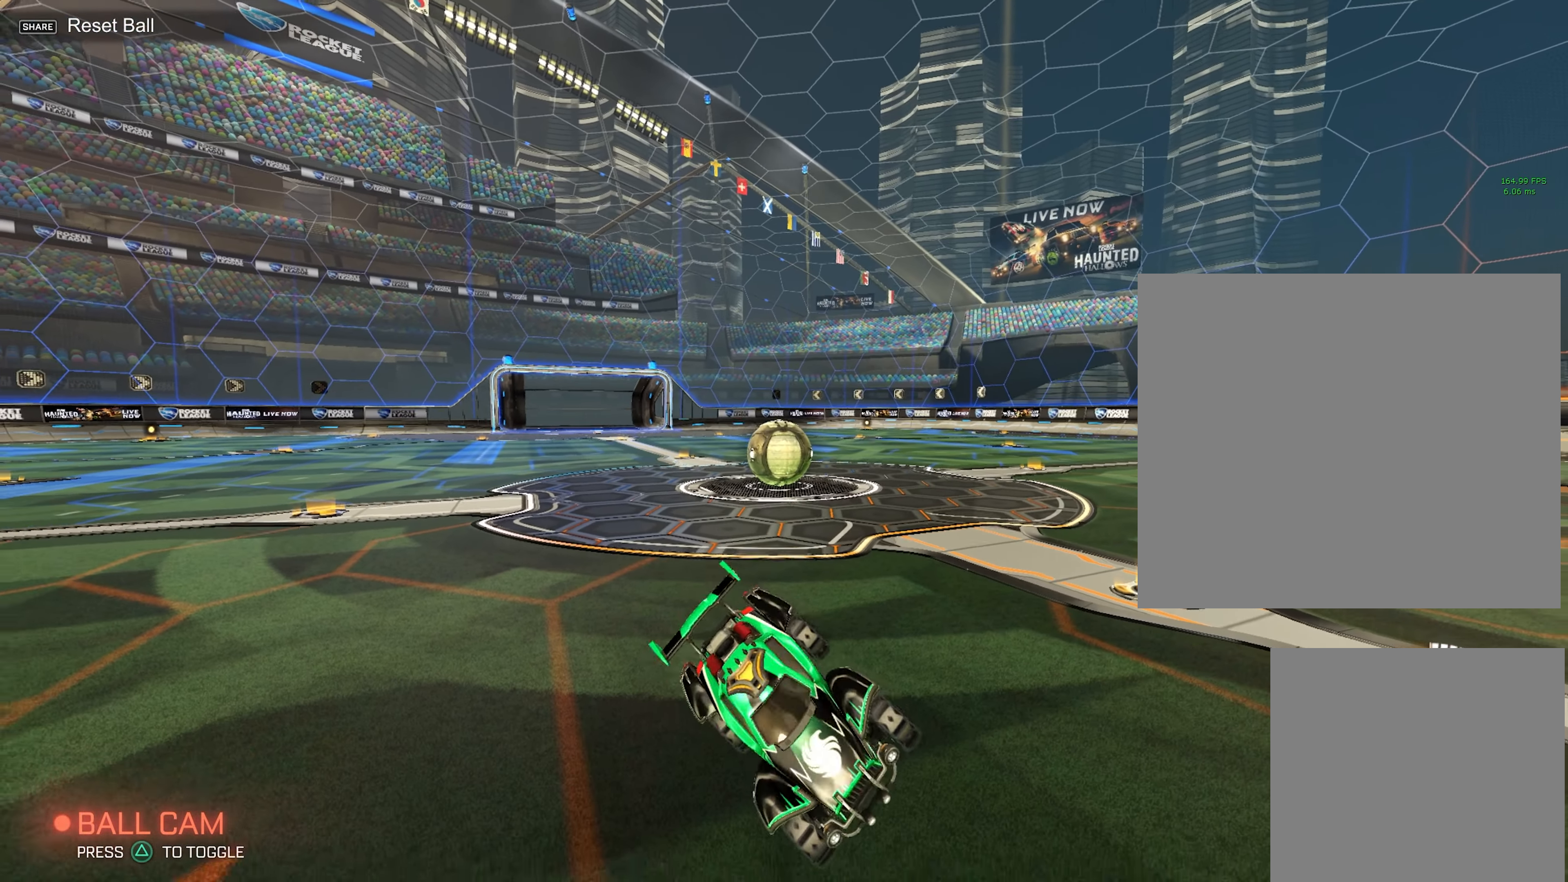
{"buttons": [], "left_stick": "center", "events": [[166, "L2", "down"], [467, "L2", "up"]]}
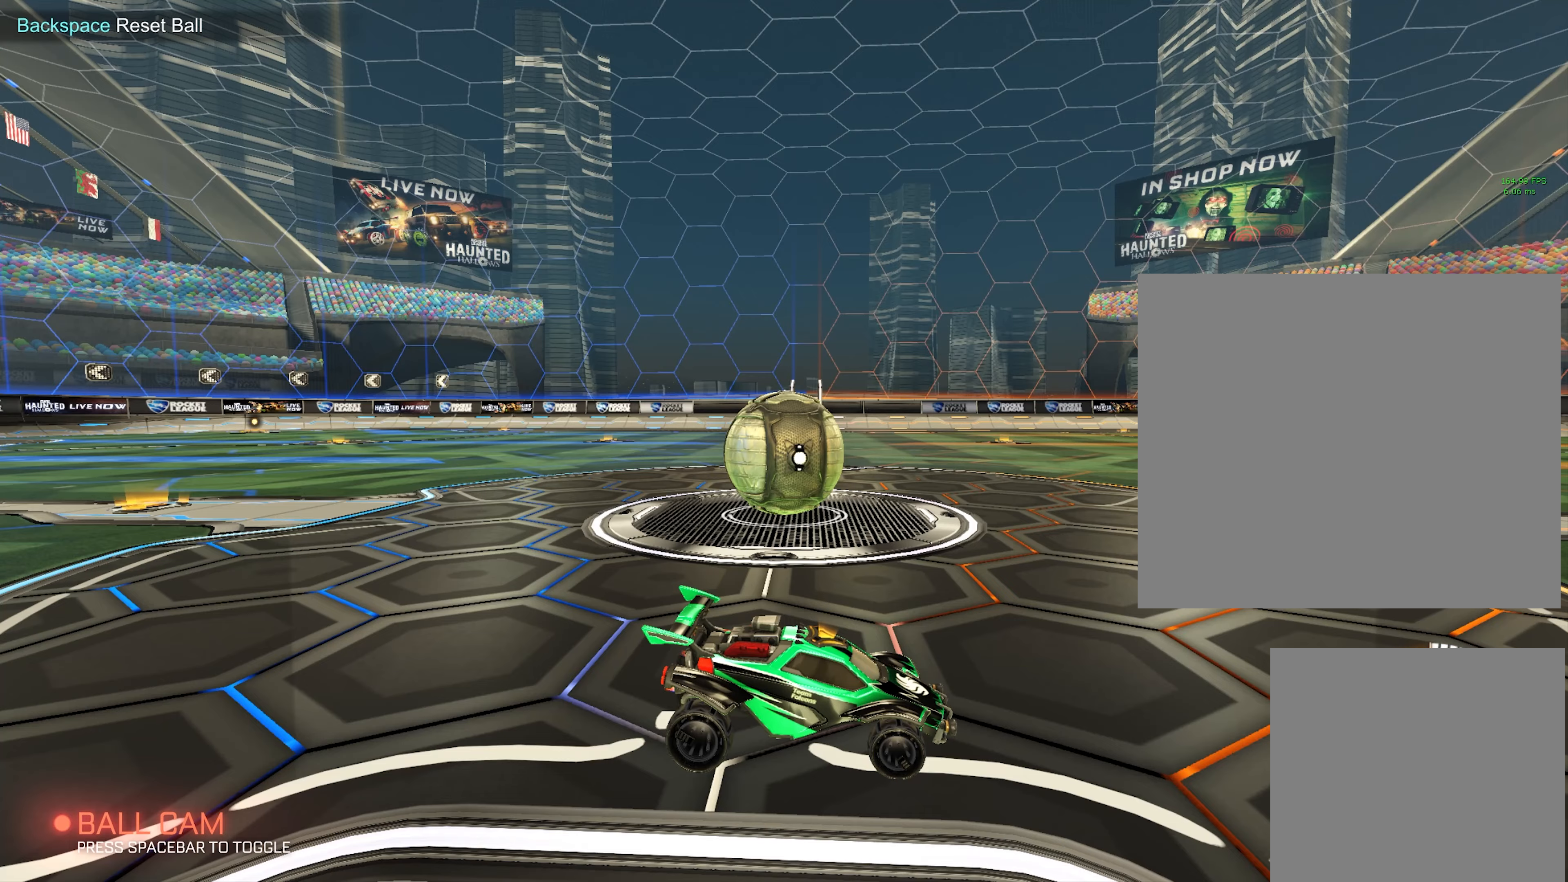
{"buttons": [], "left_stick": "down", "events": [[300, "left_stick", "down"]]}
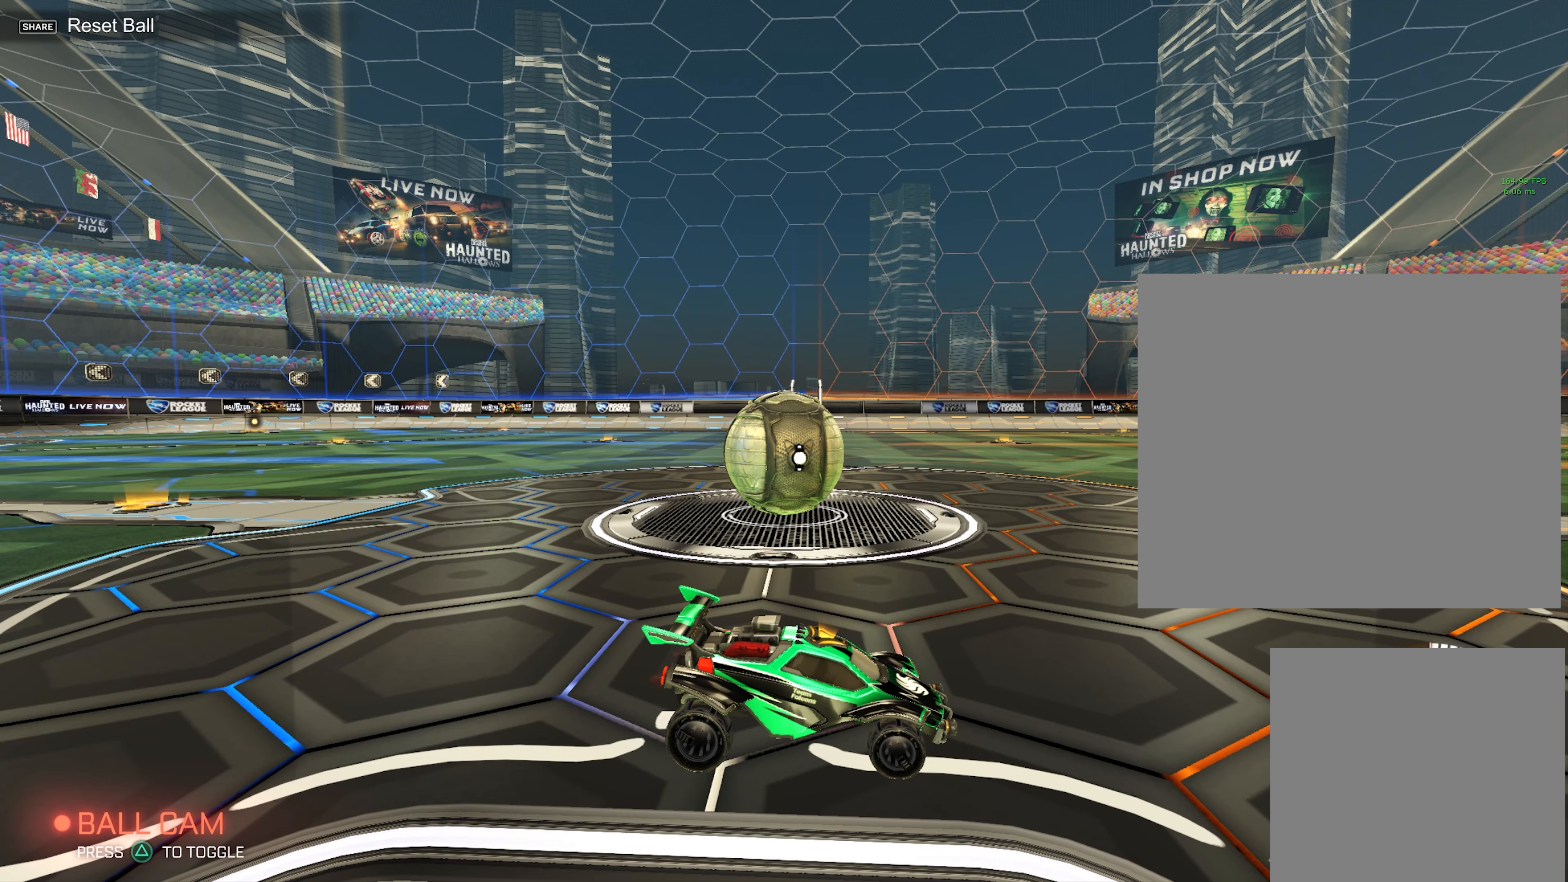
{"buttons": [], "left_stick": "down", "events": []}
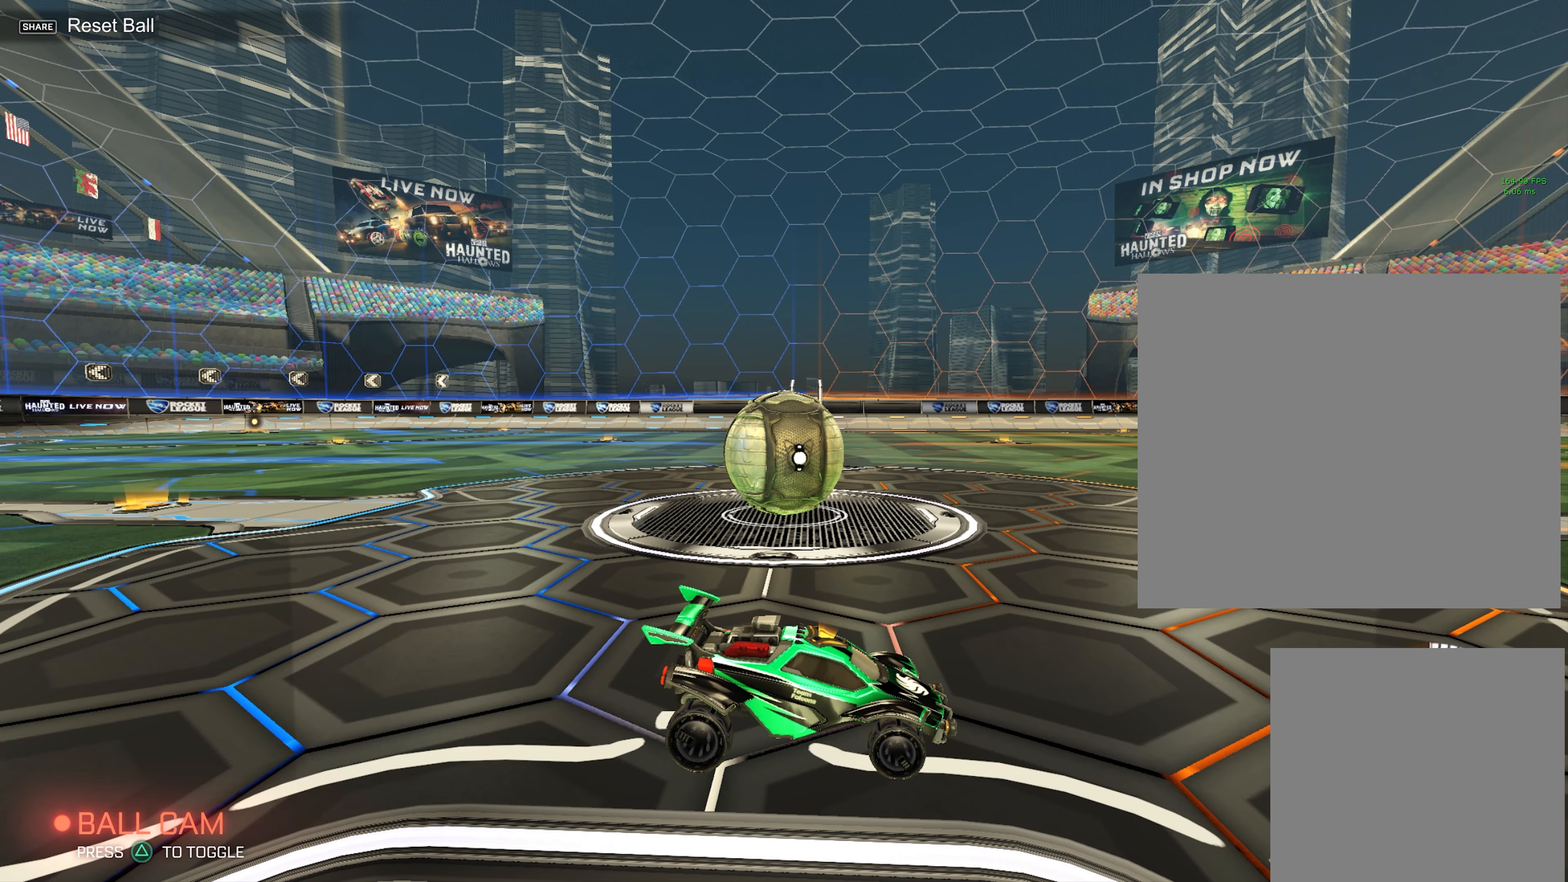
{"buttons": [], "left_stick": "down", "events": []}
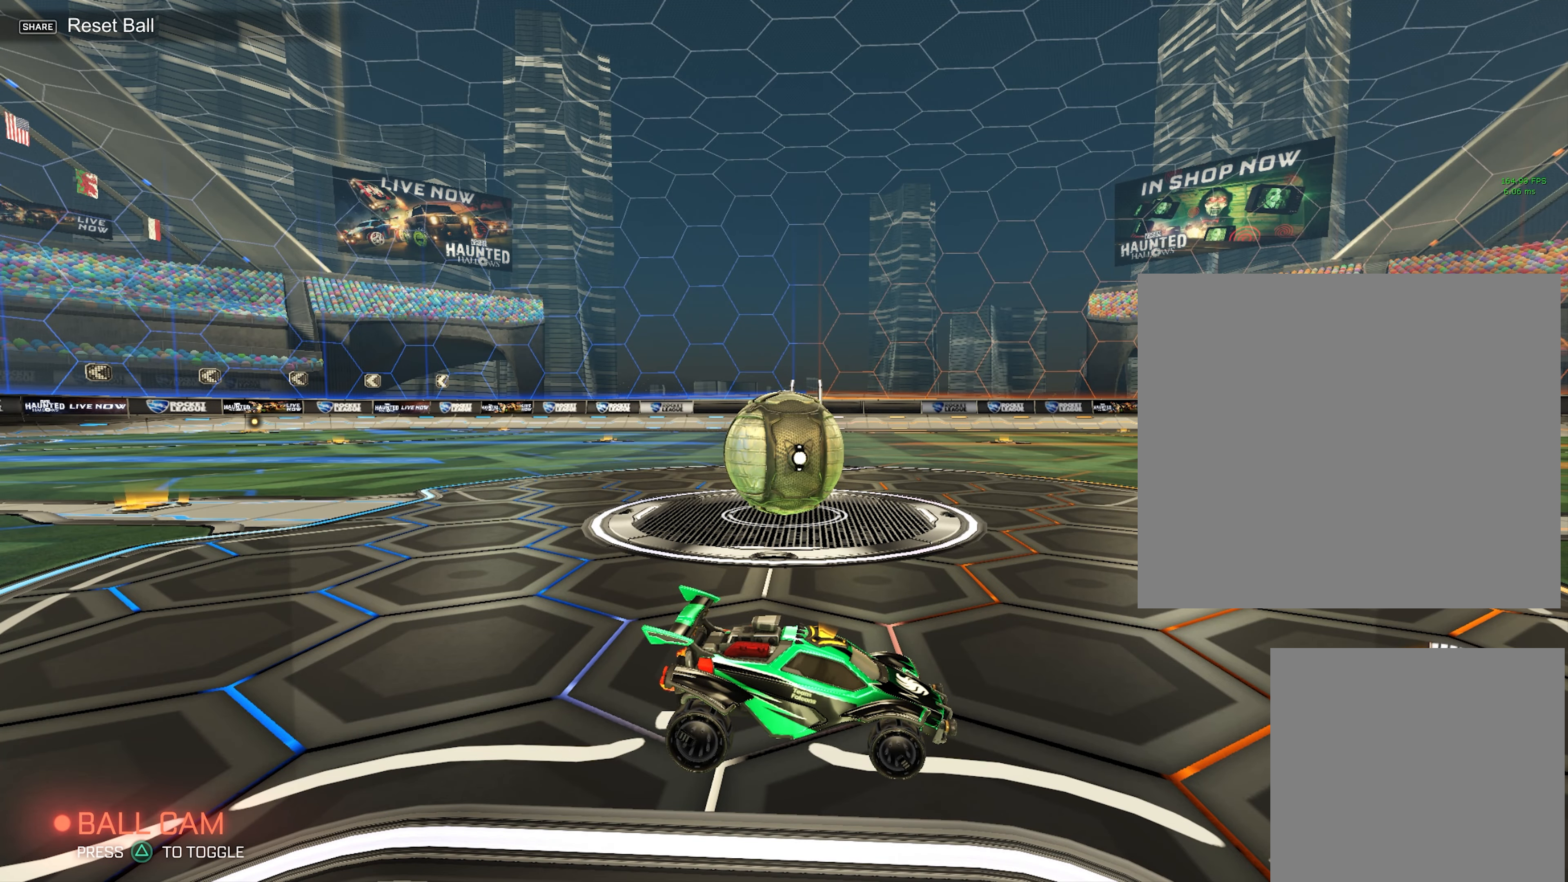
{"buttons": [], "left_stick": "down", "events": [[317, "CROSS", "down"], [433, "CROSS", "up"]]}
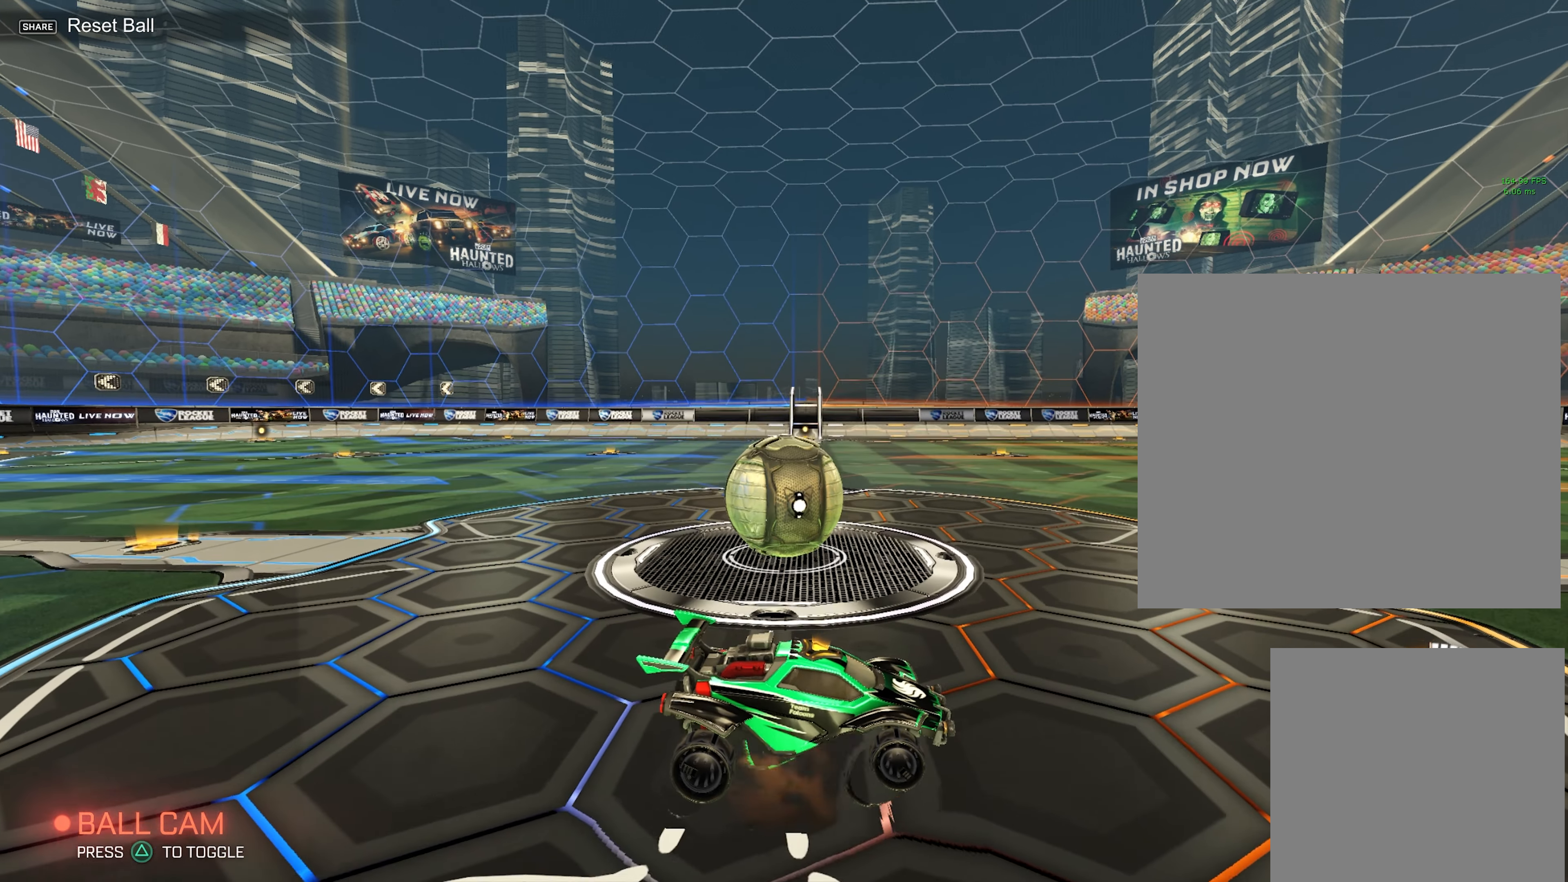
{"buttons": [], "left_stick": "up", "events": [[17, "CROSS", "down"], [200, "CROSS", "up"], [200, "left_stick", "up"]]}
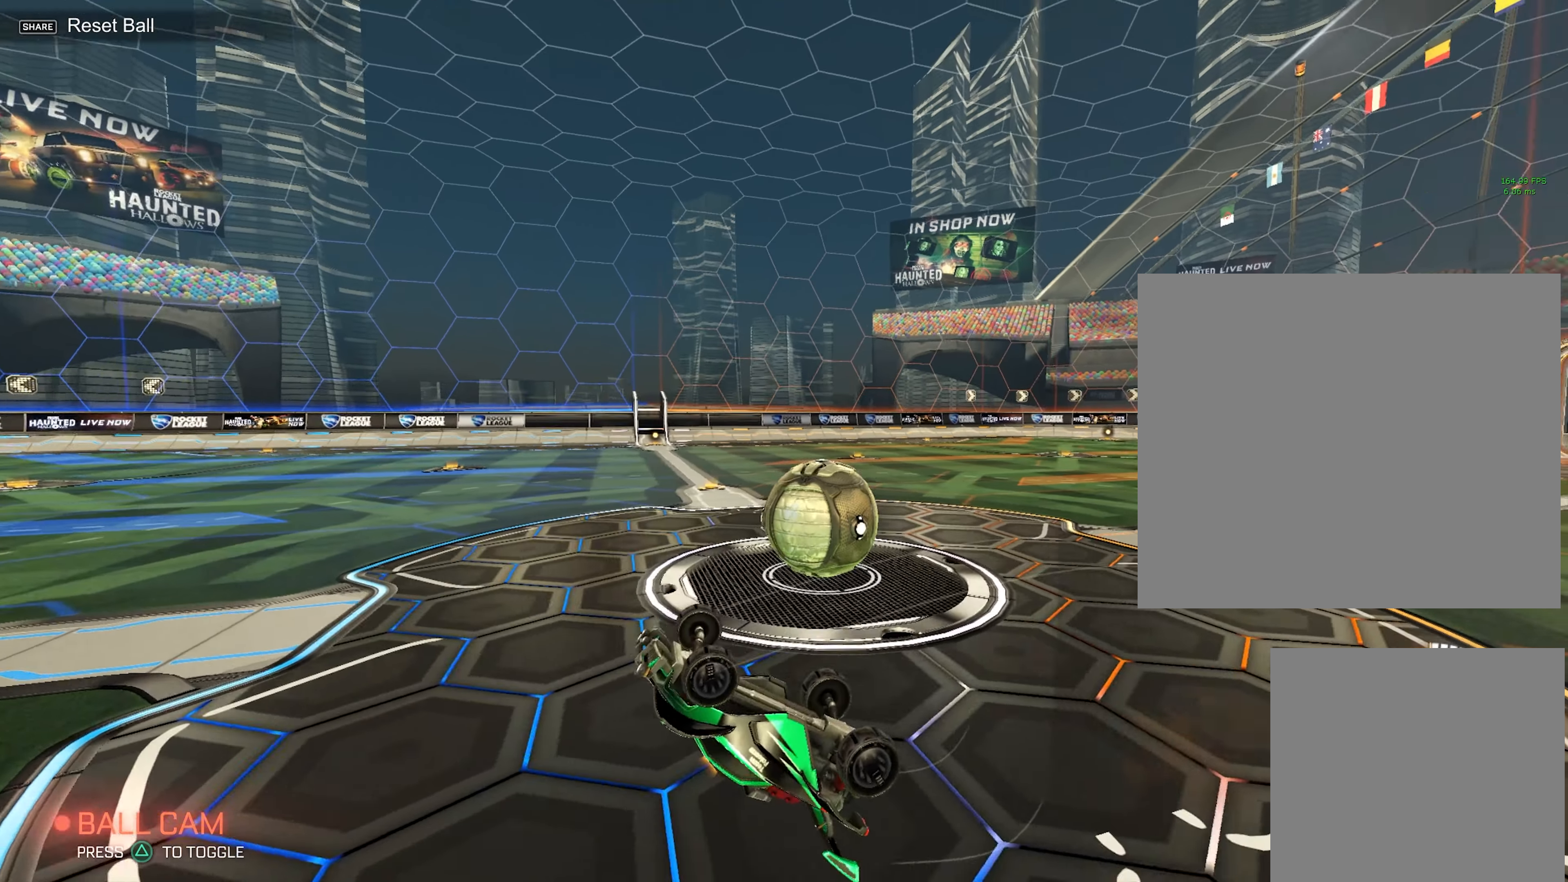
{"buttons": [], "left_stick": "up", "events": []}
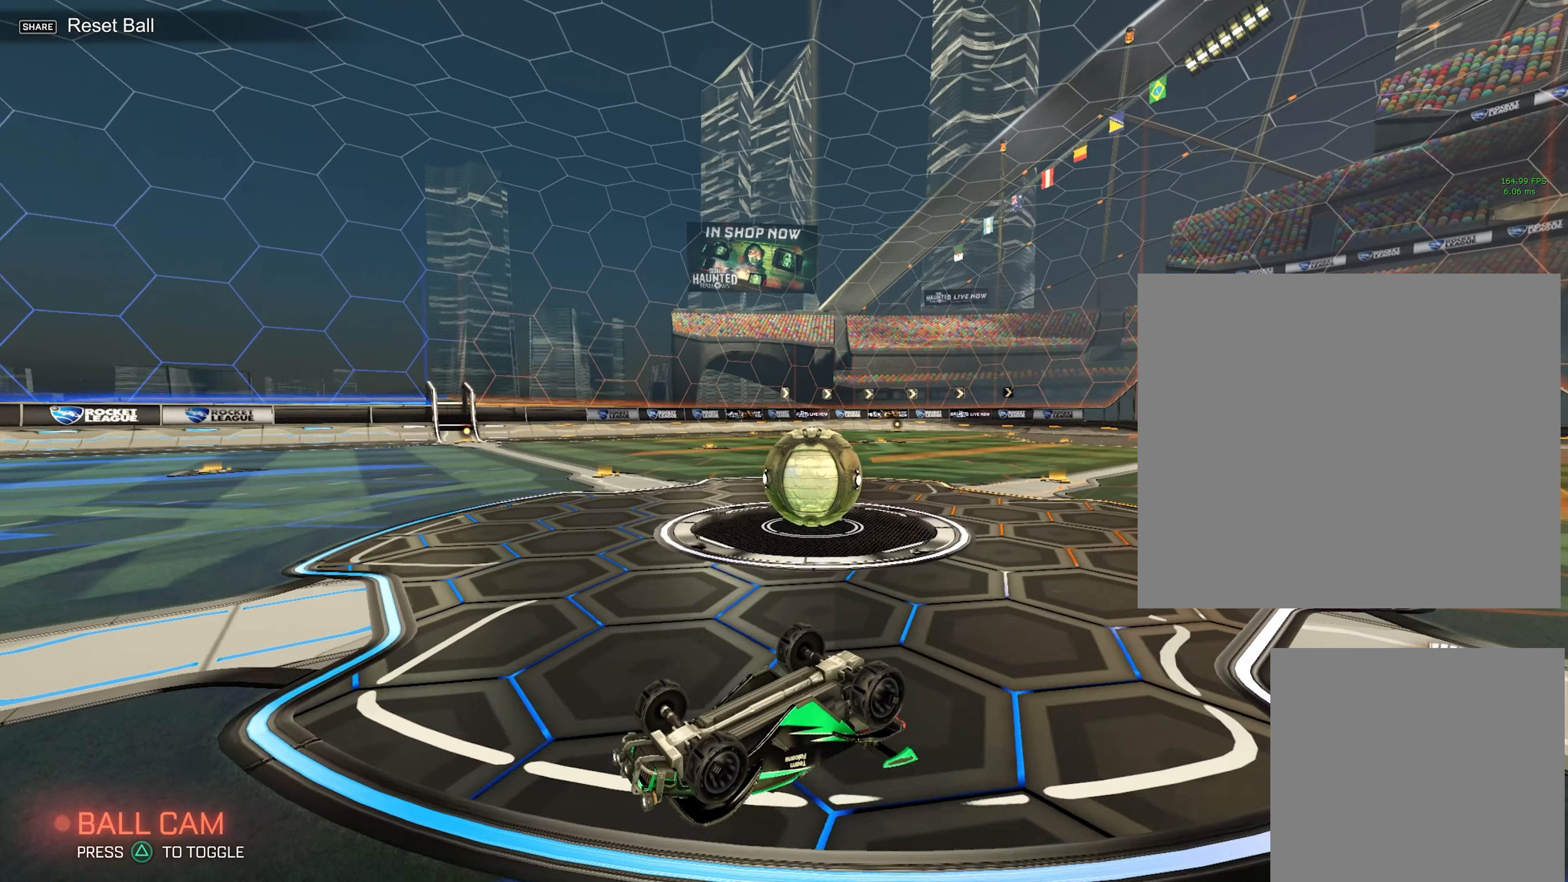
{"buttons": [], "left_stick": "up", "events": []}
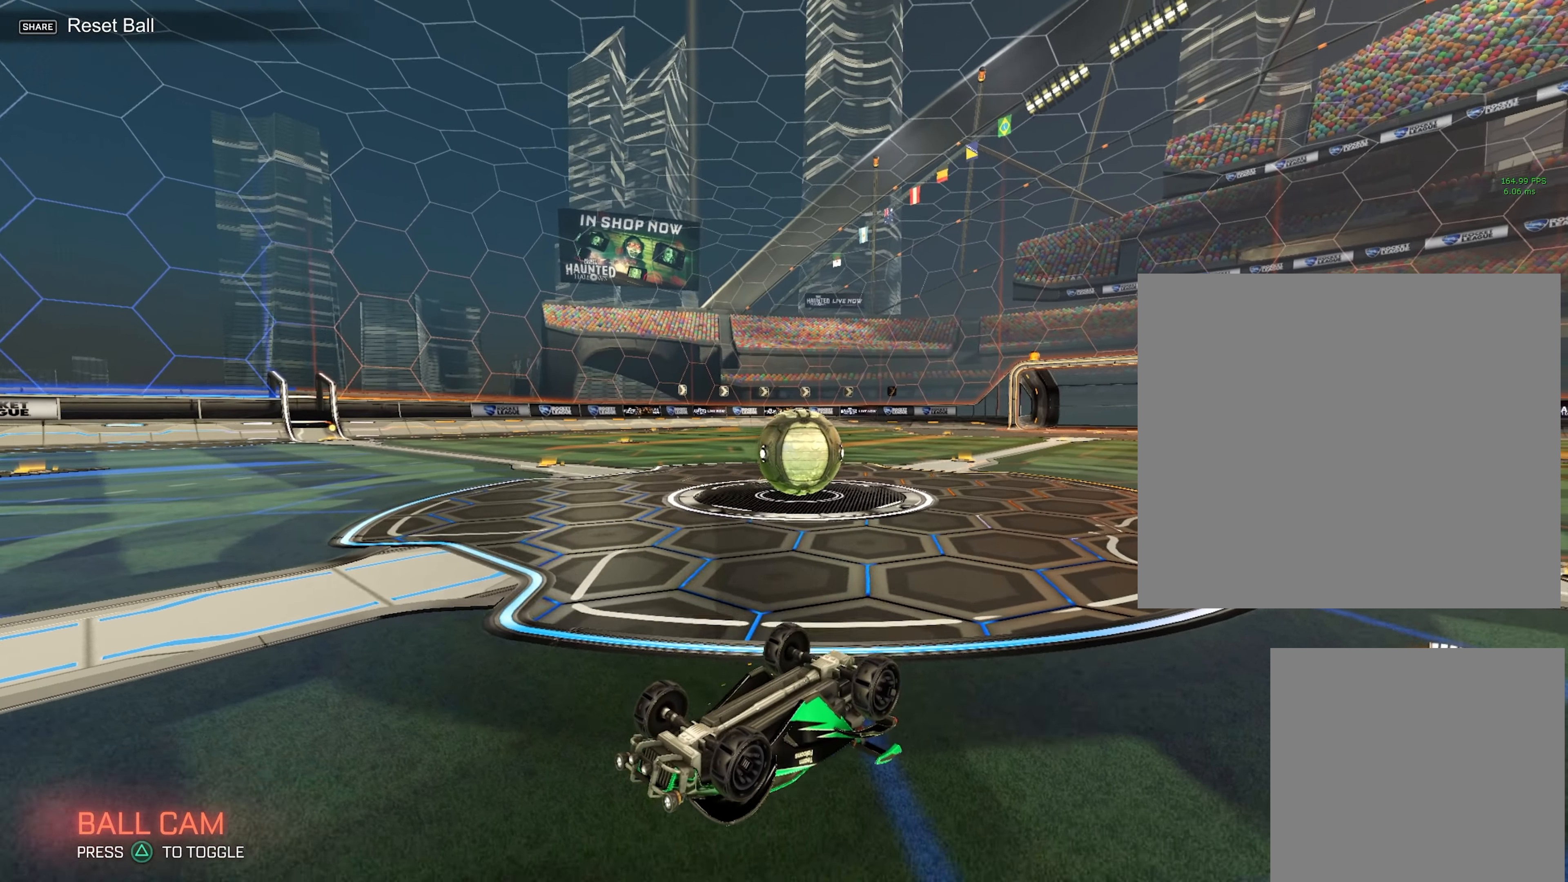
{"buttons": [], "left_stick": "down", "events": [[367, "left_stick", "down"]]}
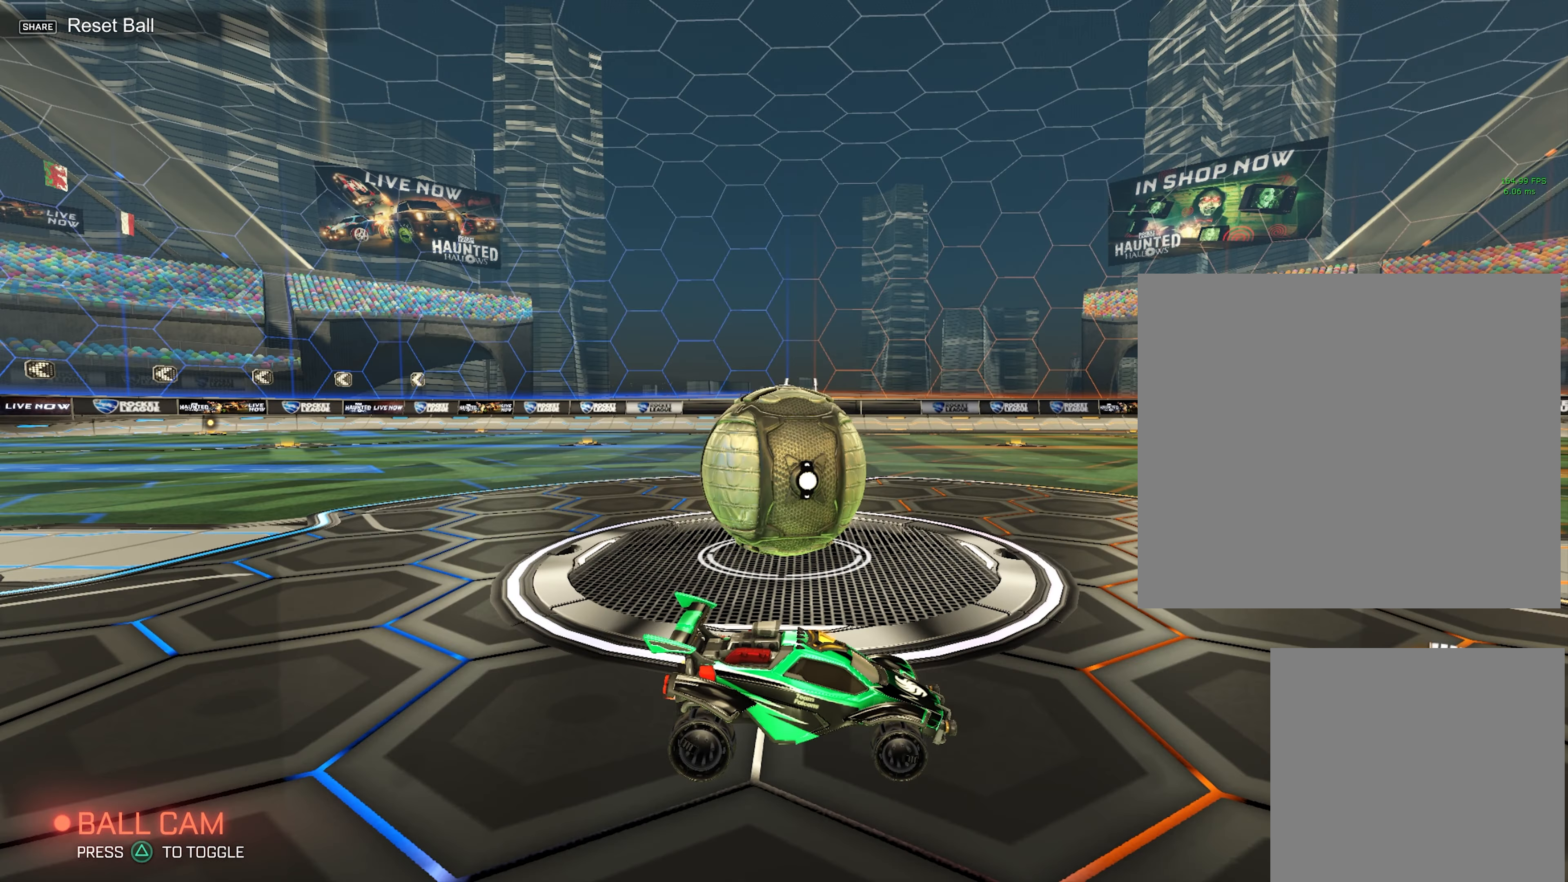
{"buttons": [], "left_stick": "down", "events": []}
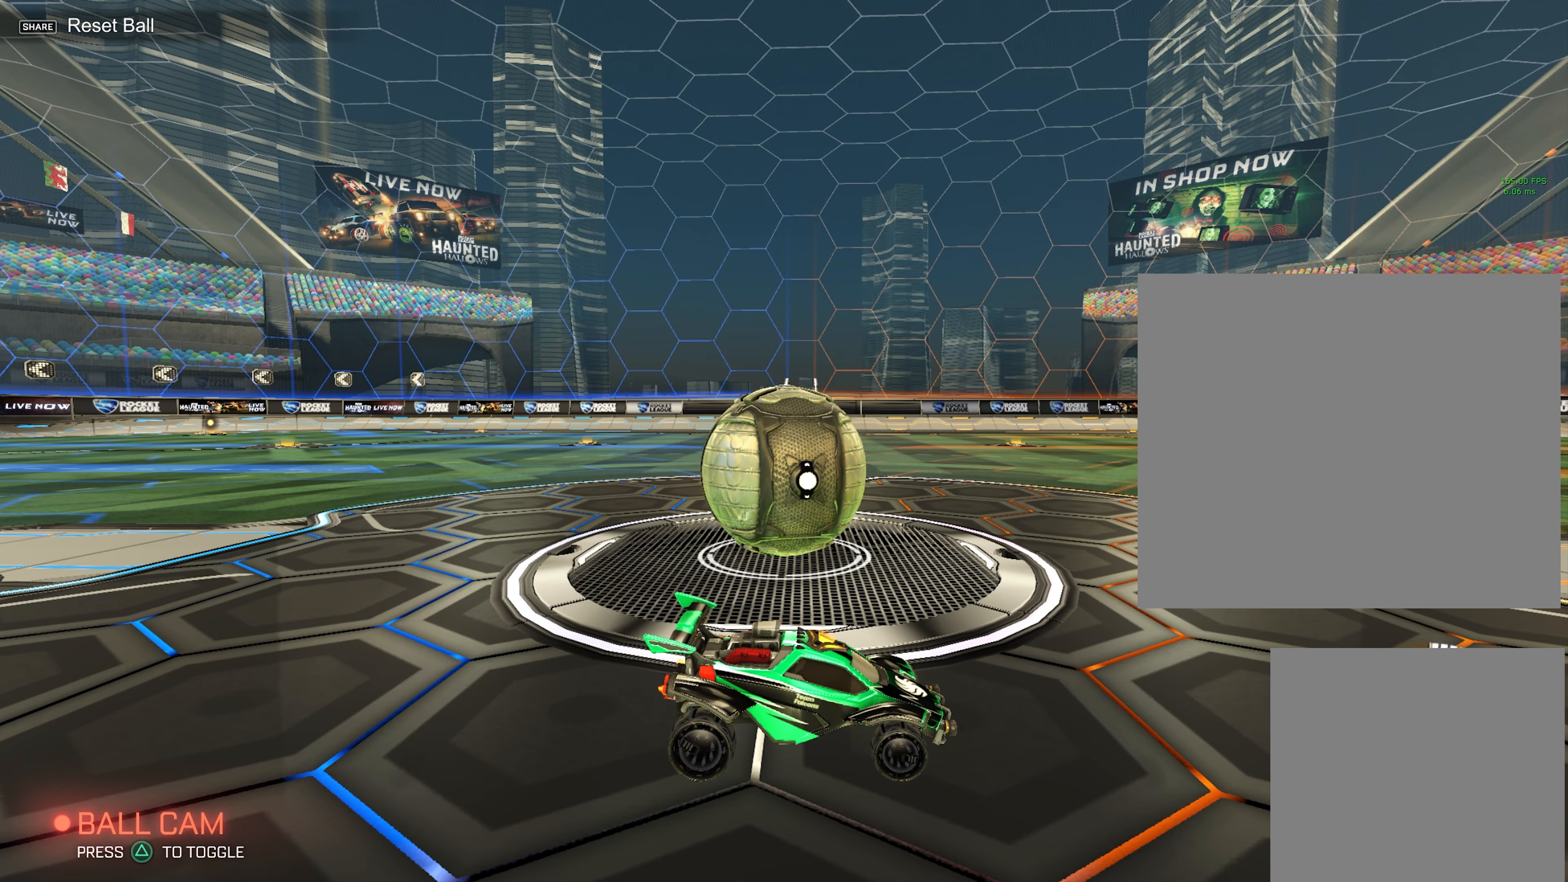
{"buttons": ["CROSS"], "left_stick": "down", "events": [[367, "CROSS", "down"]]}
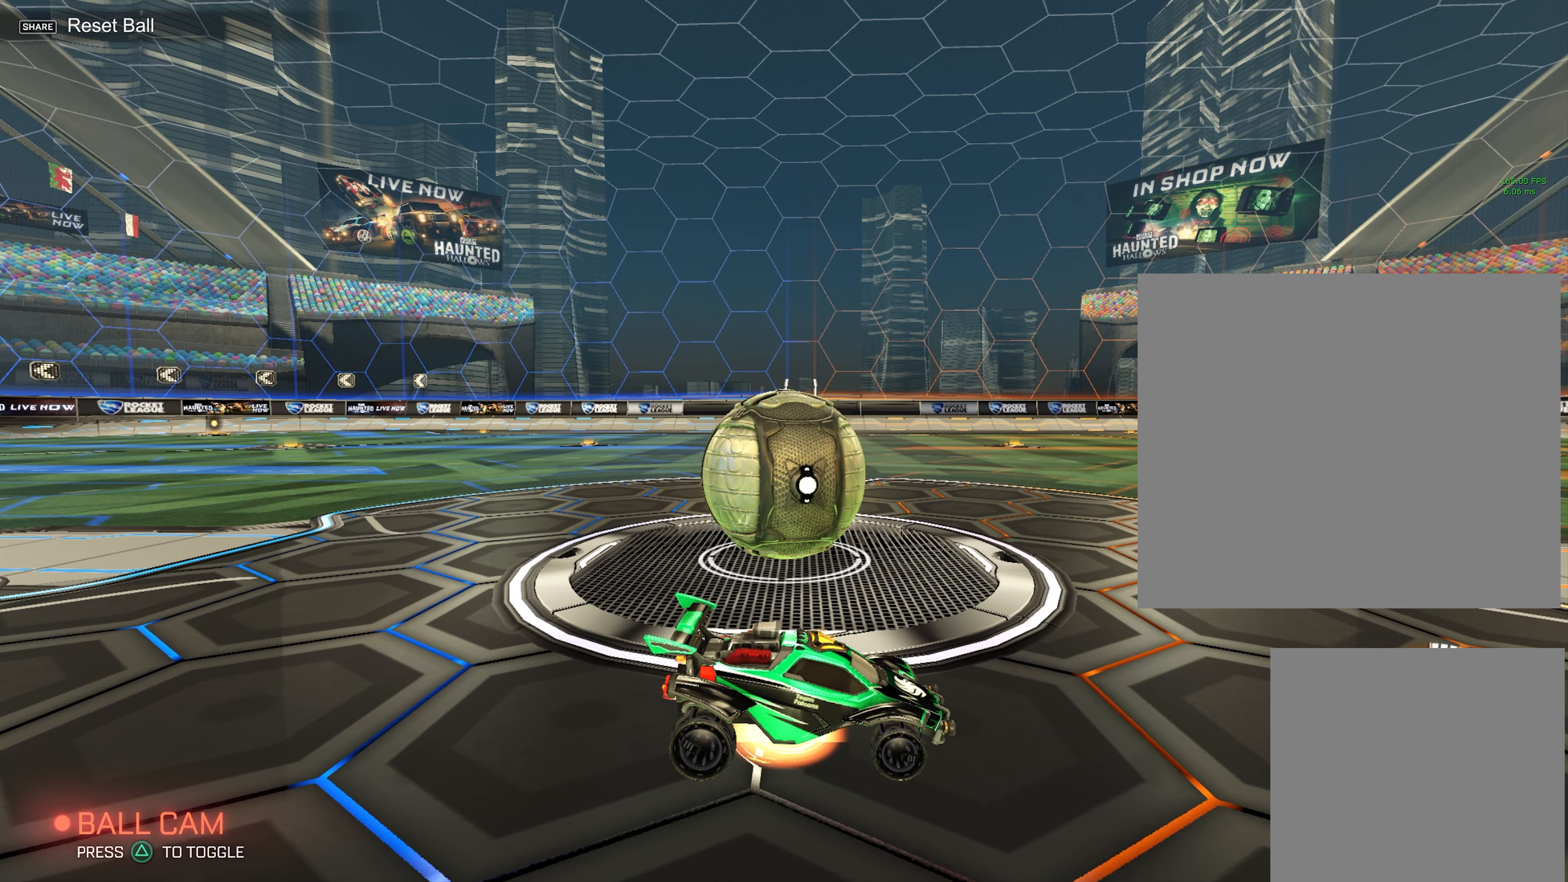
{"buttons": ["CROSS"], "left_stick": "down", "events": []}
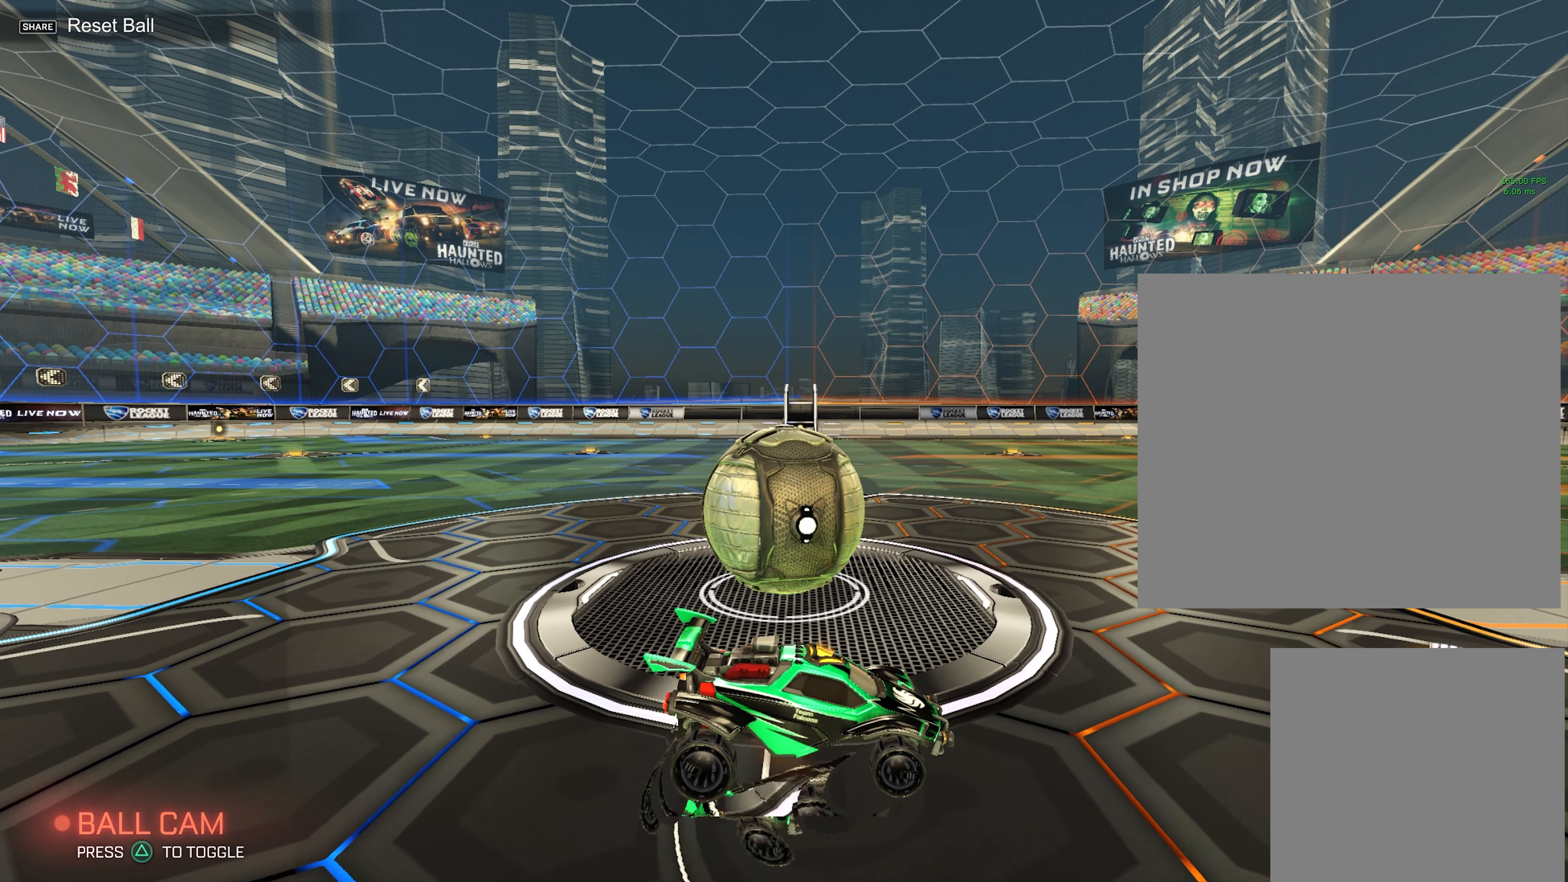
{"buttons": [], "left_stick": "down", "events": [[34, "CROSS", "up"]]}
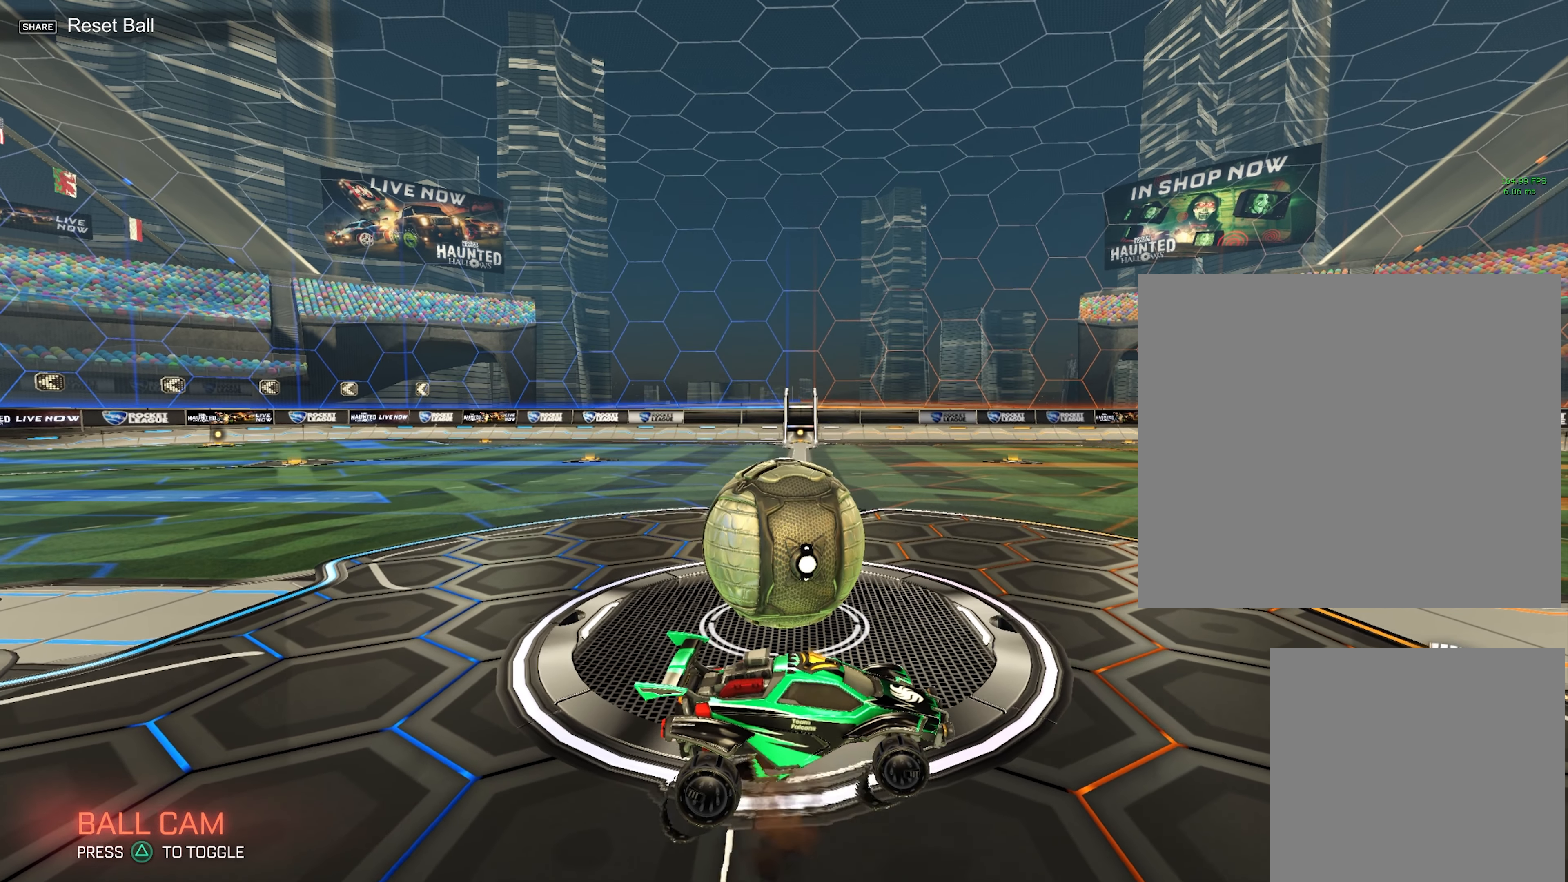
{"buttons": ["CROSS"], "left_stick": "down", "events": [[117, "CROSS", "down"]]}
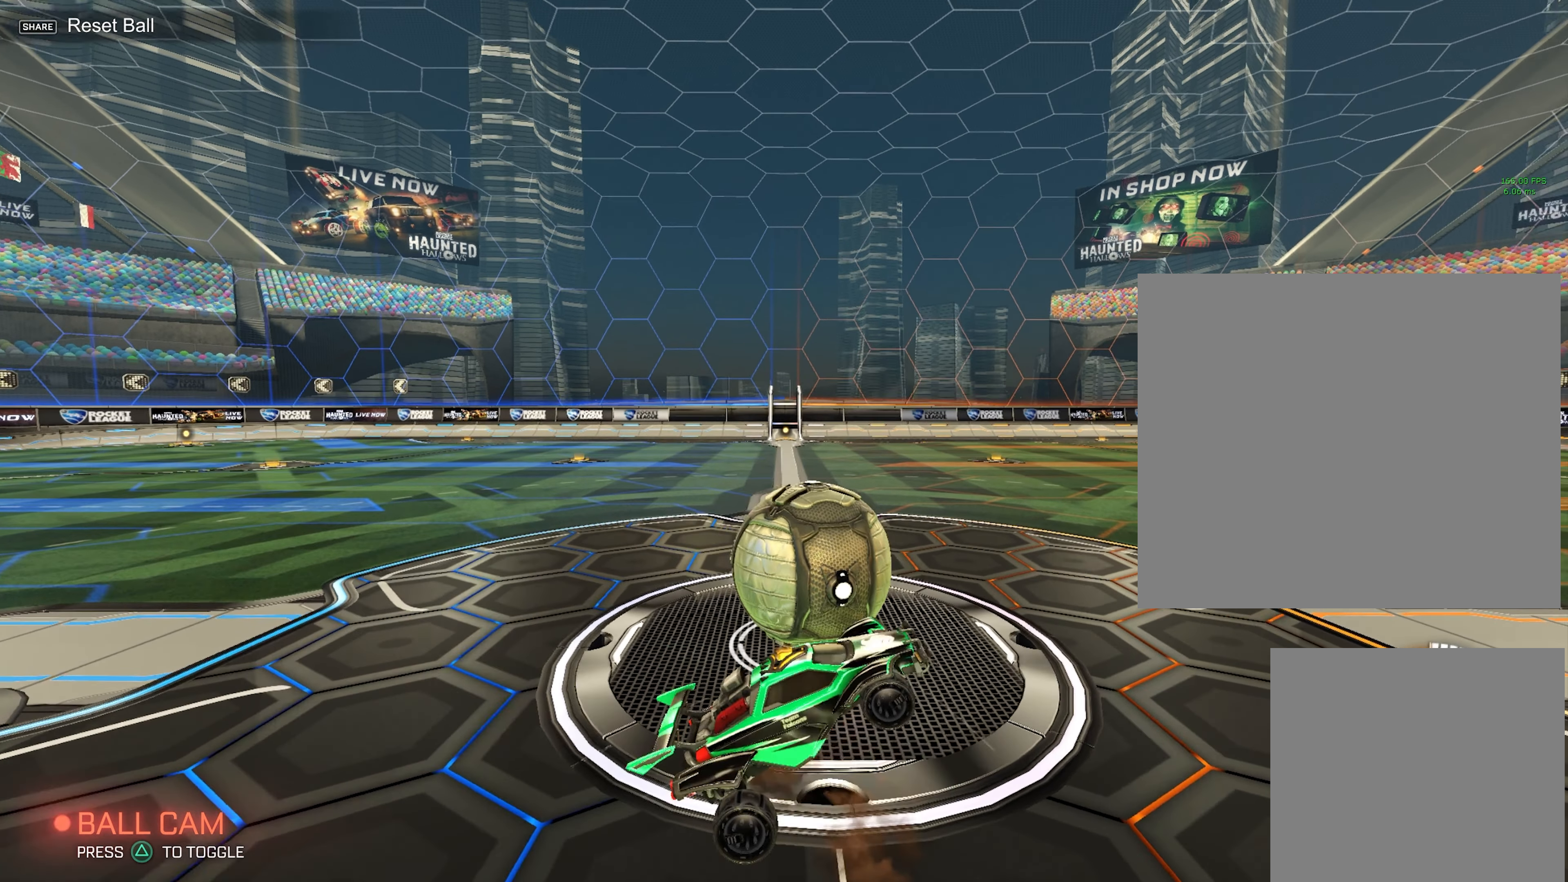
{"buttons": [], "left_stick": "center"}
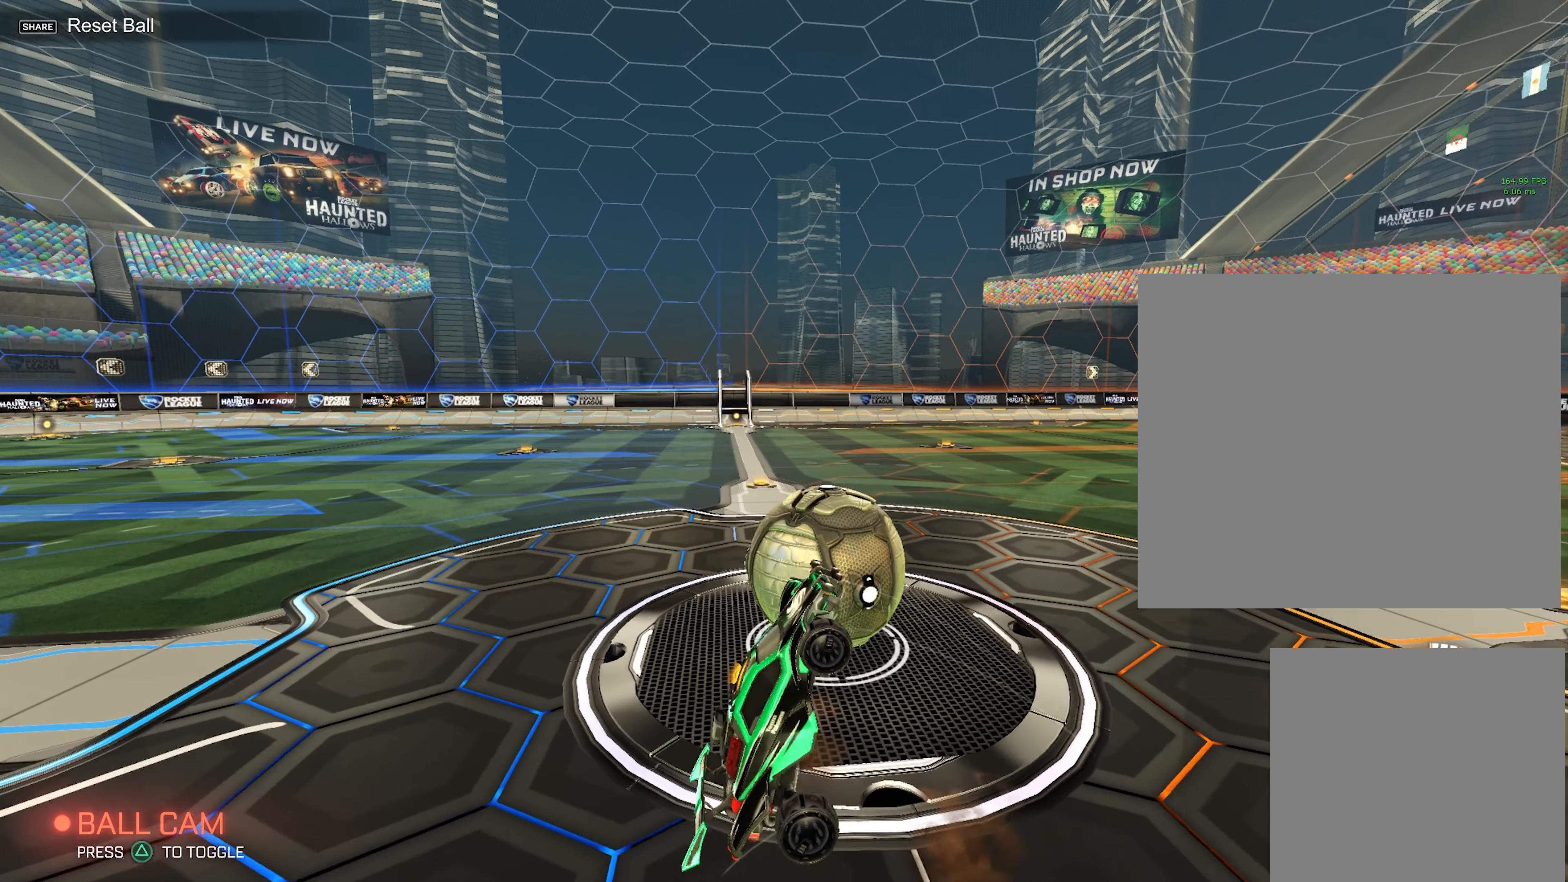
{"buttons": [], "left_stick": "up", "events": [[117, "left_stick", "up"]]}
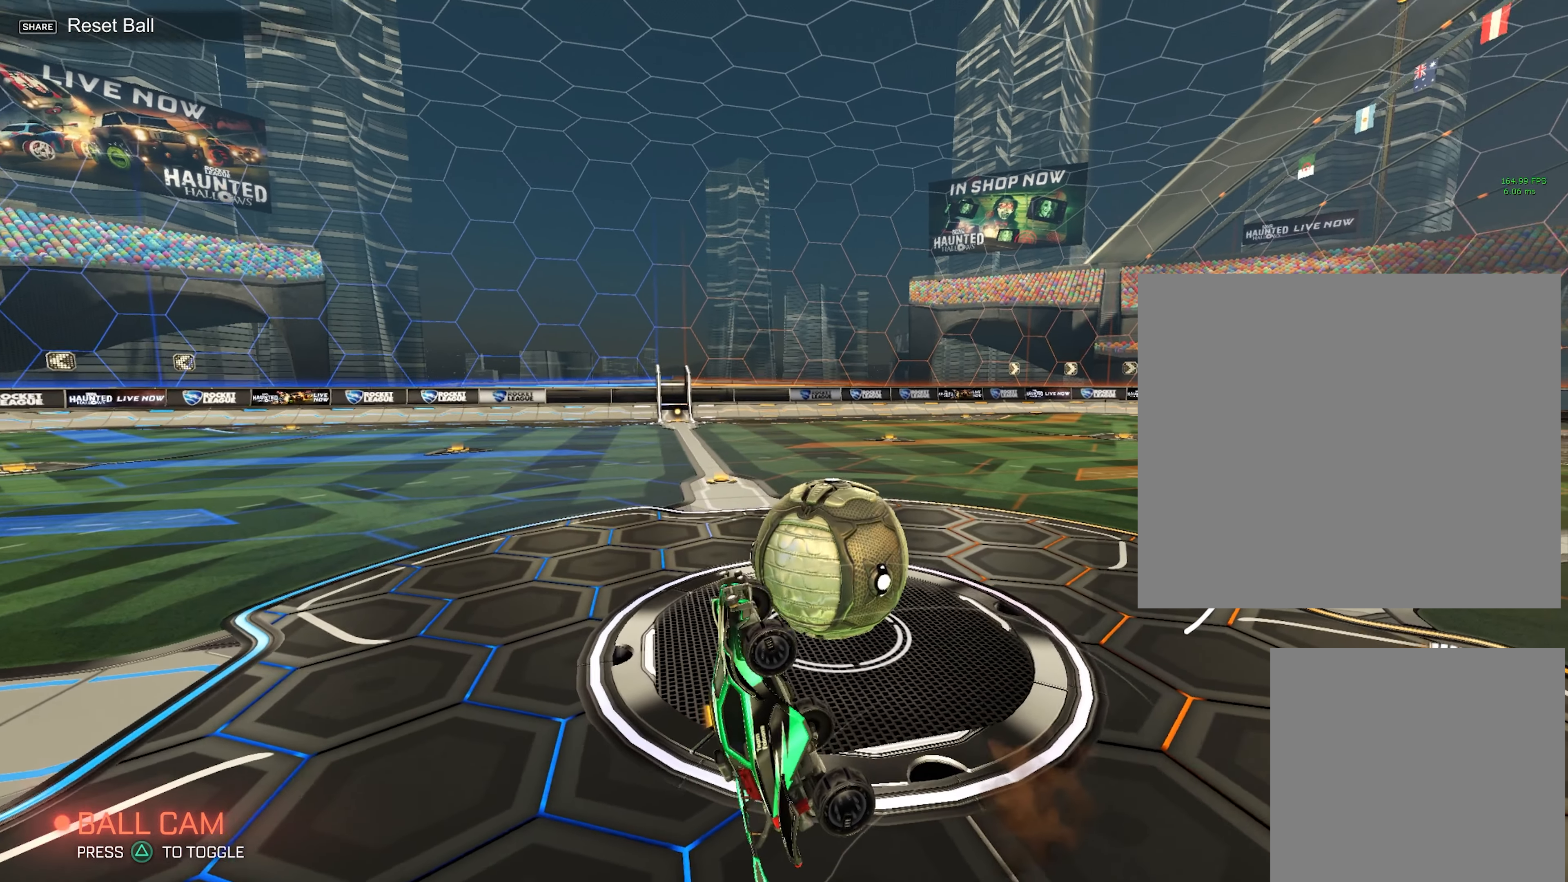
{"buttons": [], "left_stick": "up", "events": []}
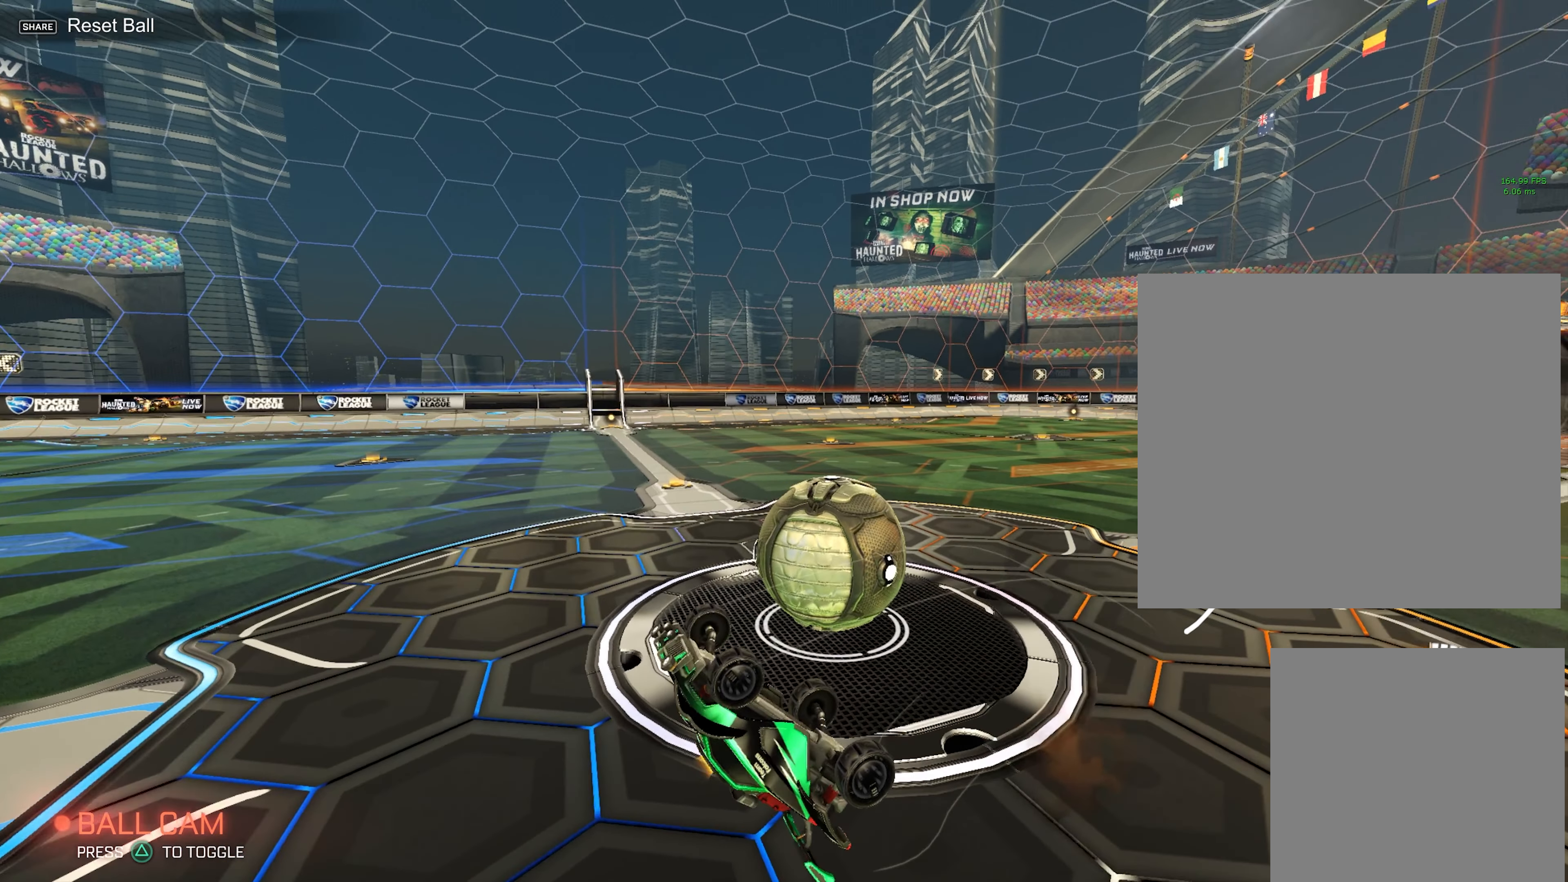
{"buttons": [], "left_stick": "up", "events": []}
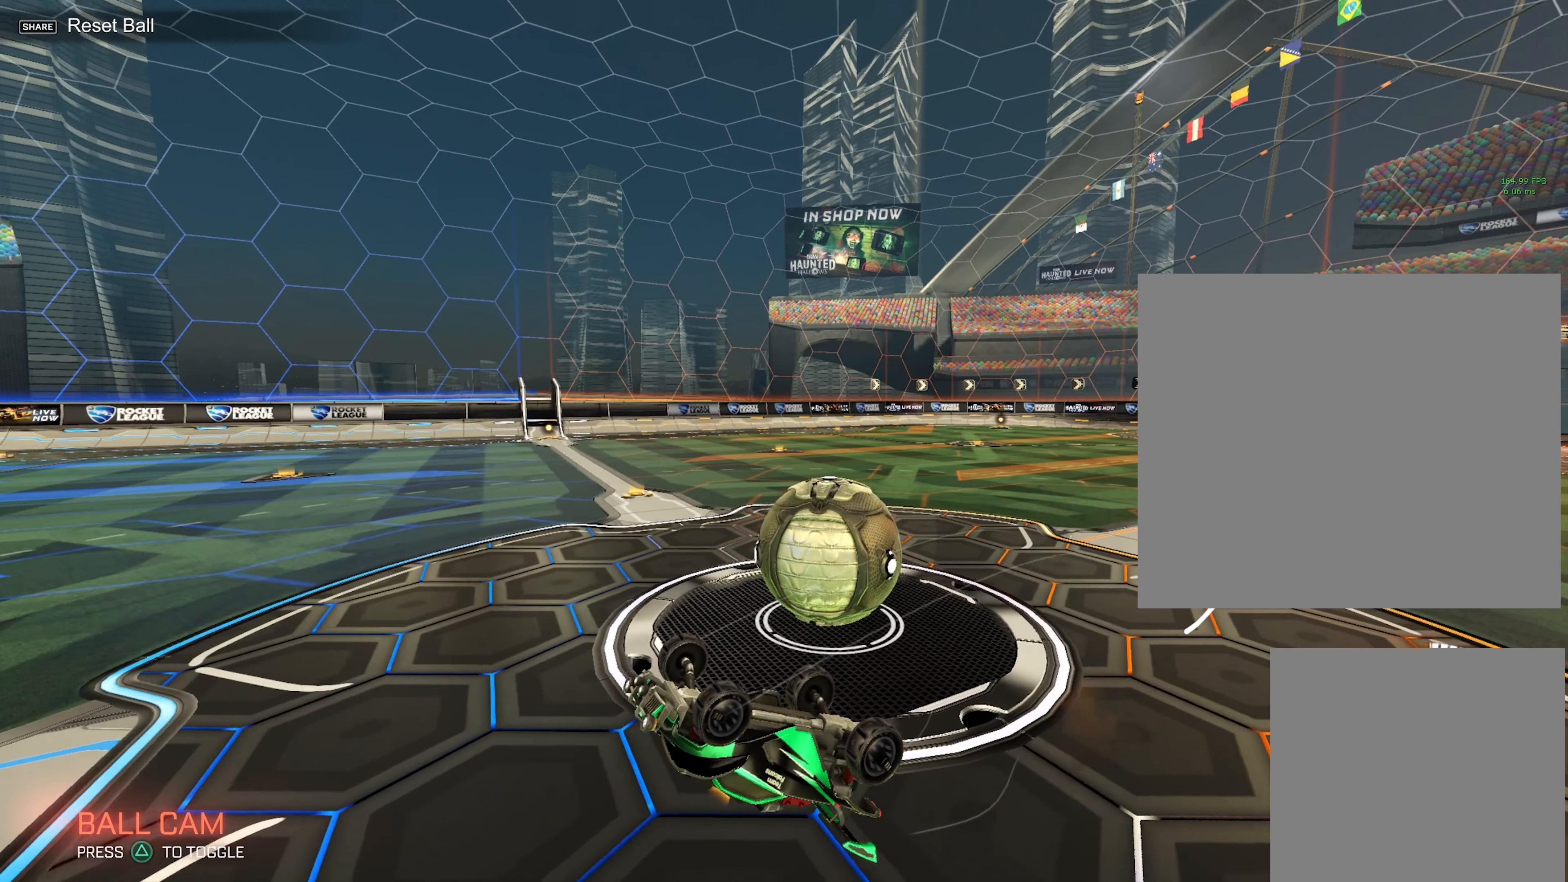
{"buttons": [], "left_stick": "up", "events": []}